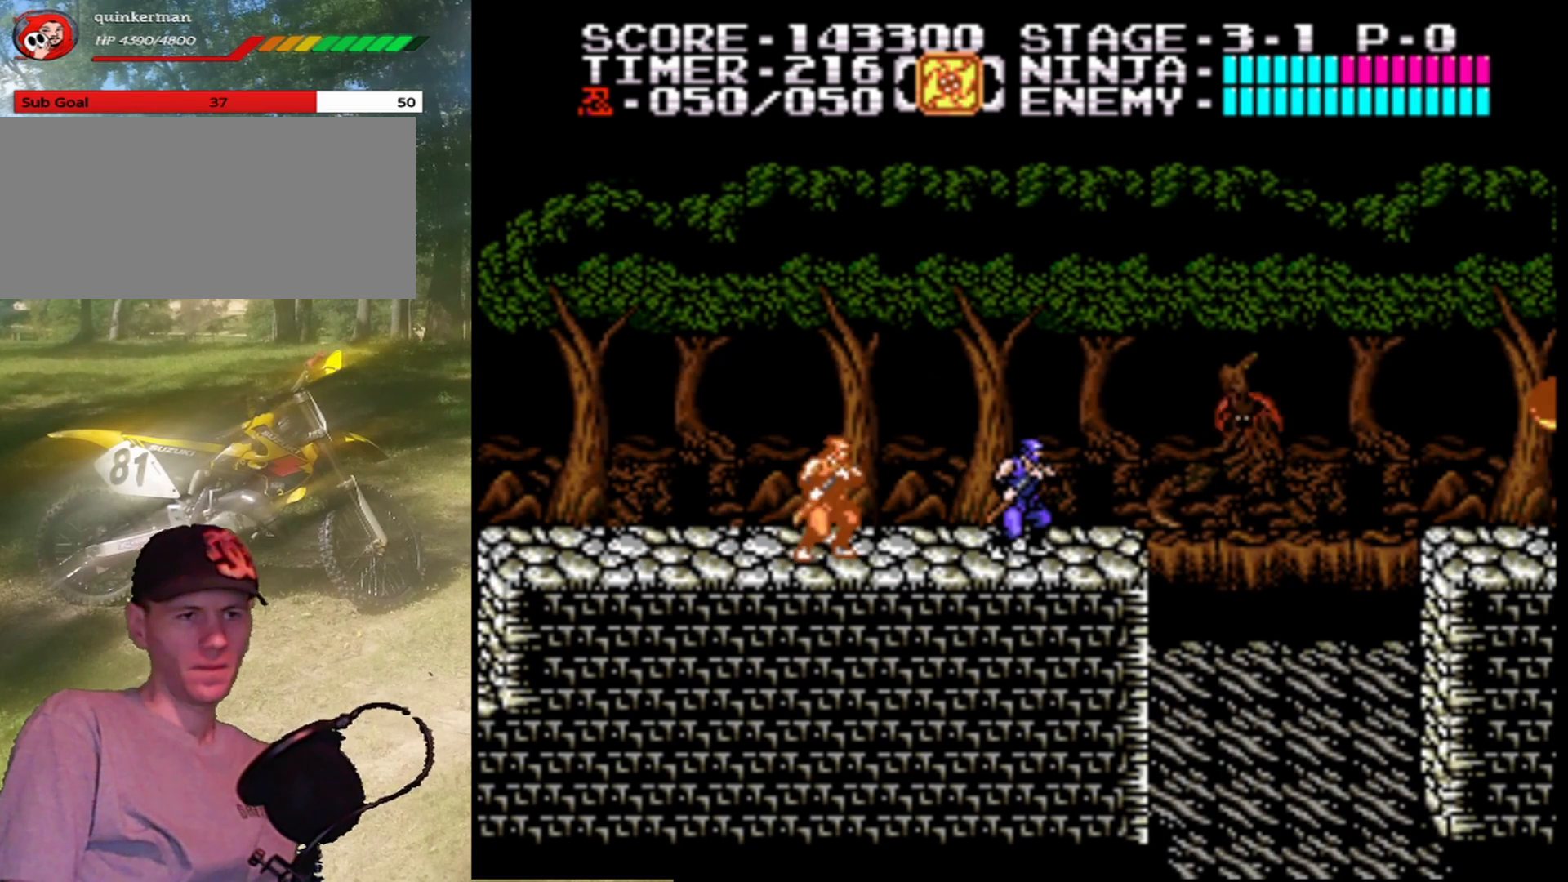
Gameplay with a controller (Nintendo layout); each line is a JSON object with the inputs held at the frame after it. "events" lists button and stick changes between this image and that frame as [ms after this image, input, new state], when the widget could be followed in between. Not read: L1 L3 R1 R3.
{"buttons": [], "events": [[233, "B", "down"], [467, "B", "up"]]}
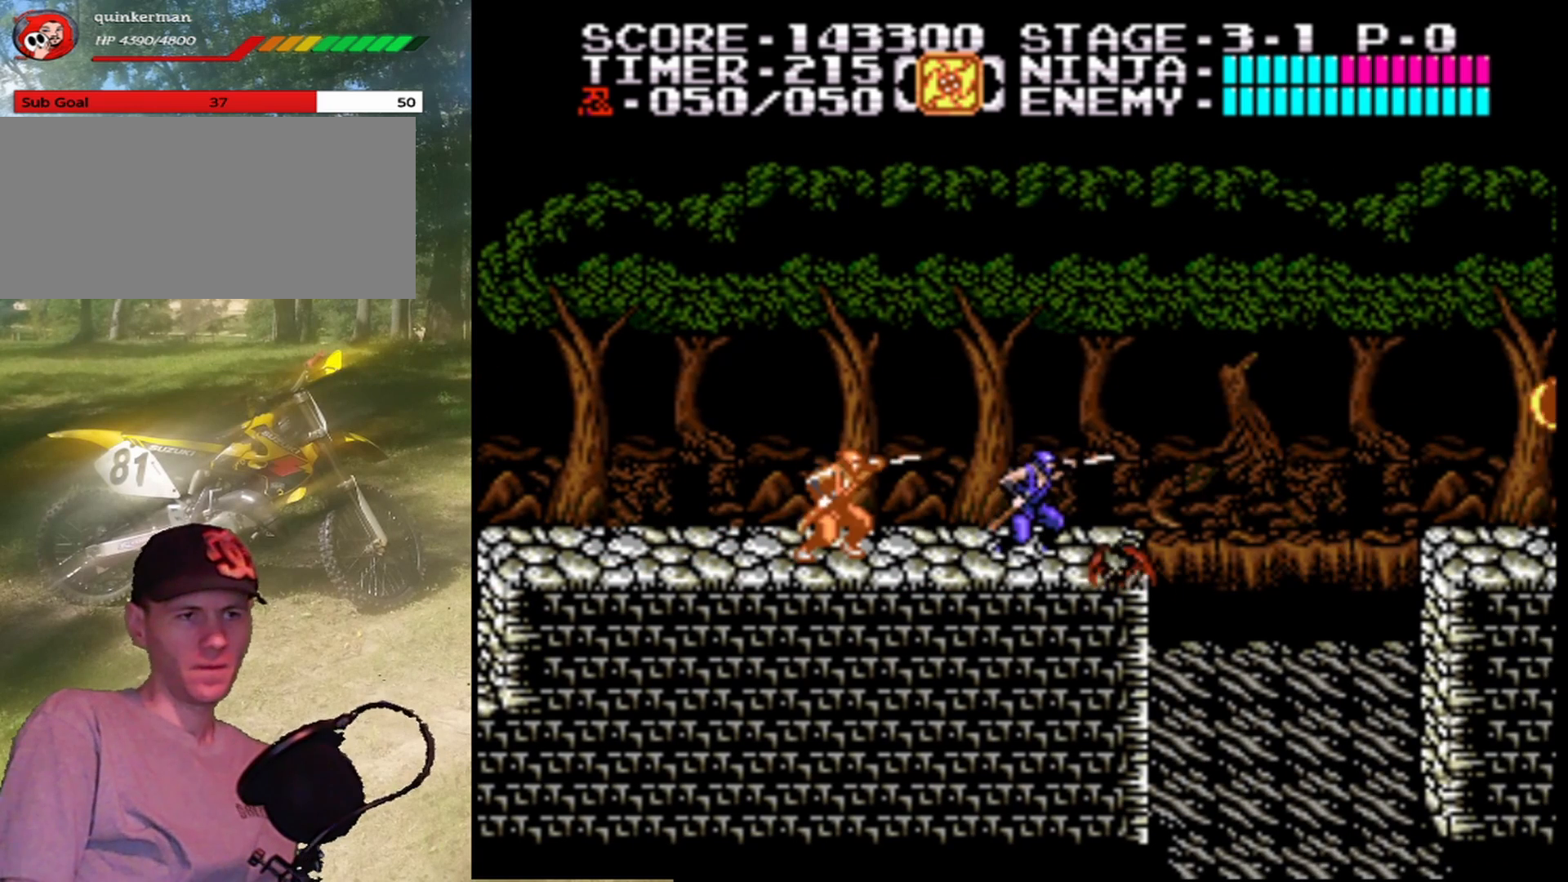
{"buttons": [], "events": [[167, "B", "down"], [367, "B", "up"]]}
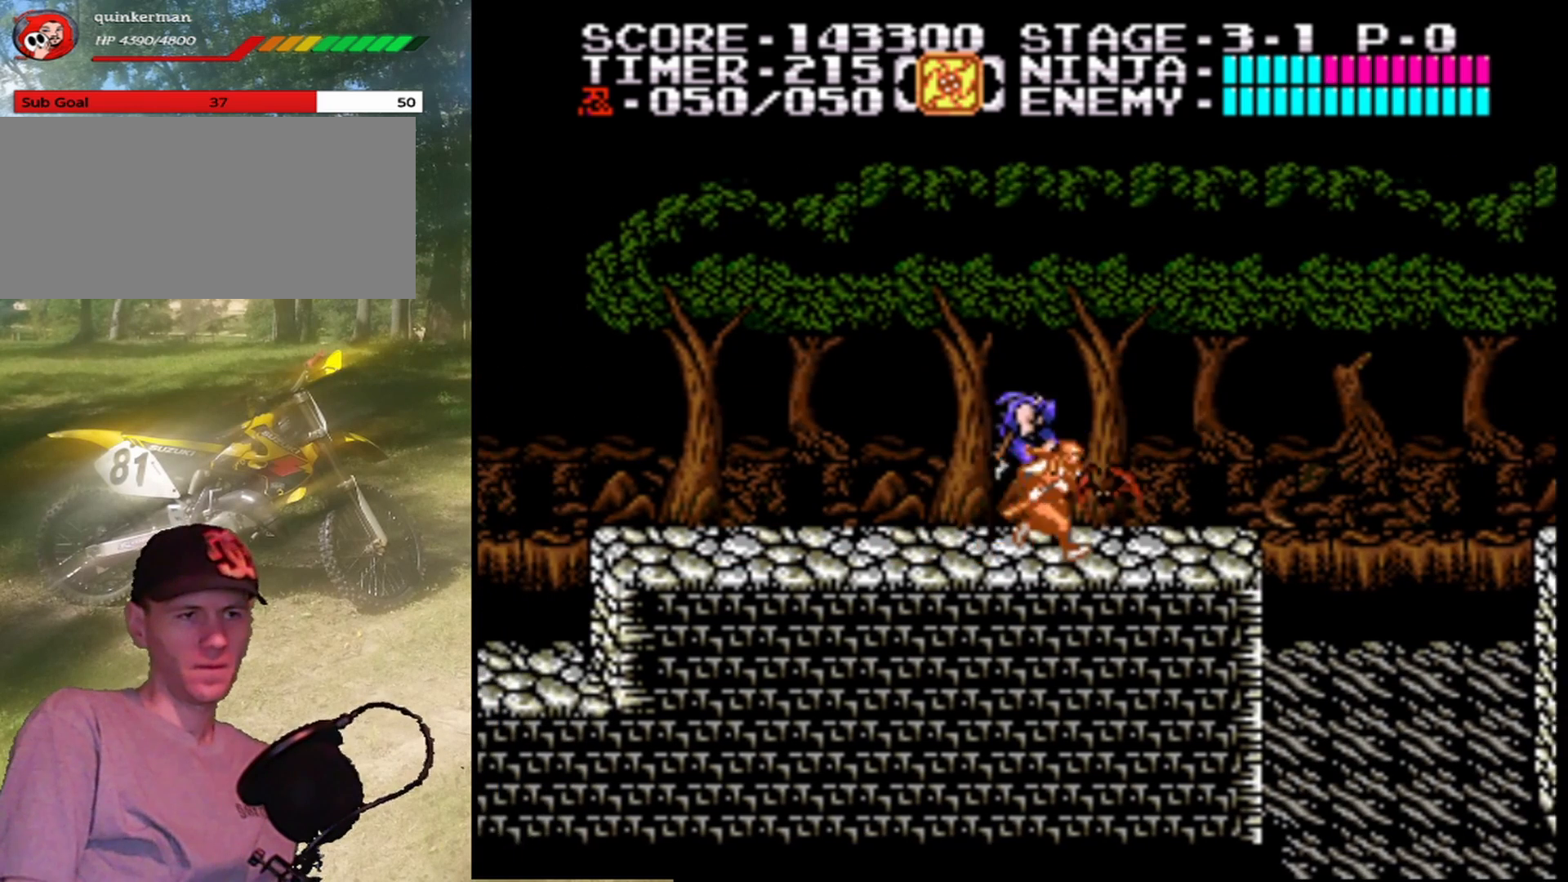
{"buttons": ["DPAD_RIGHT"], "events": [[100, "DPAD_RIGHT", "down"], [233, "B", "down"], [433, "B", "up"]]}
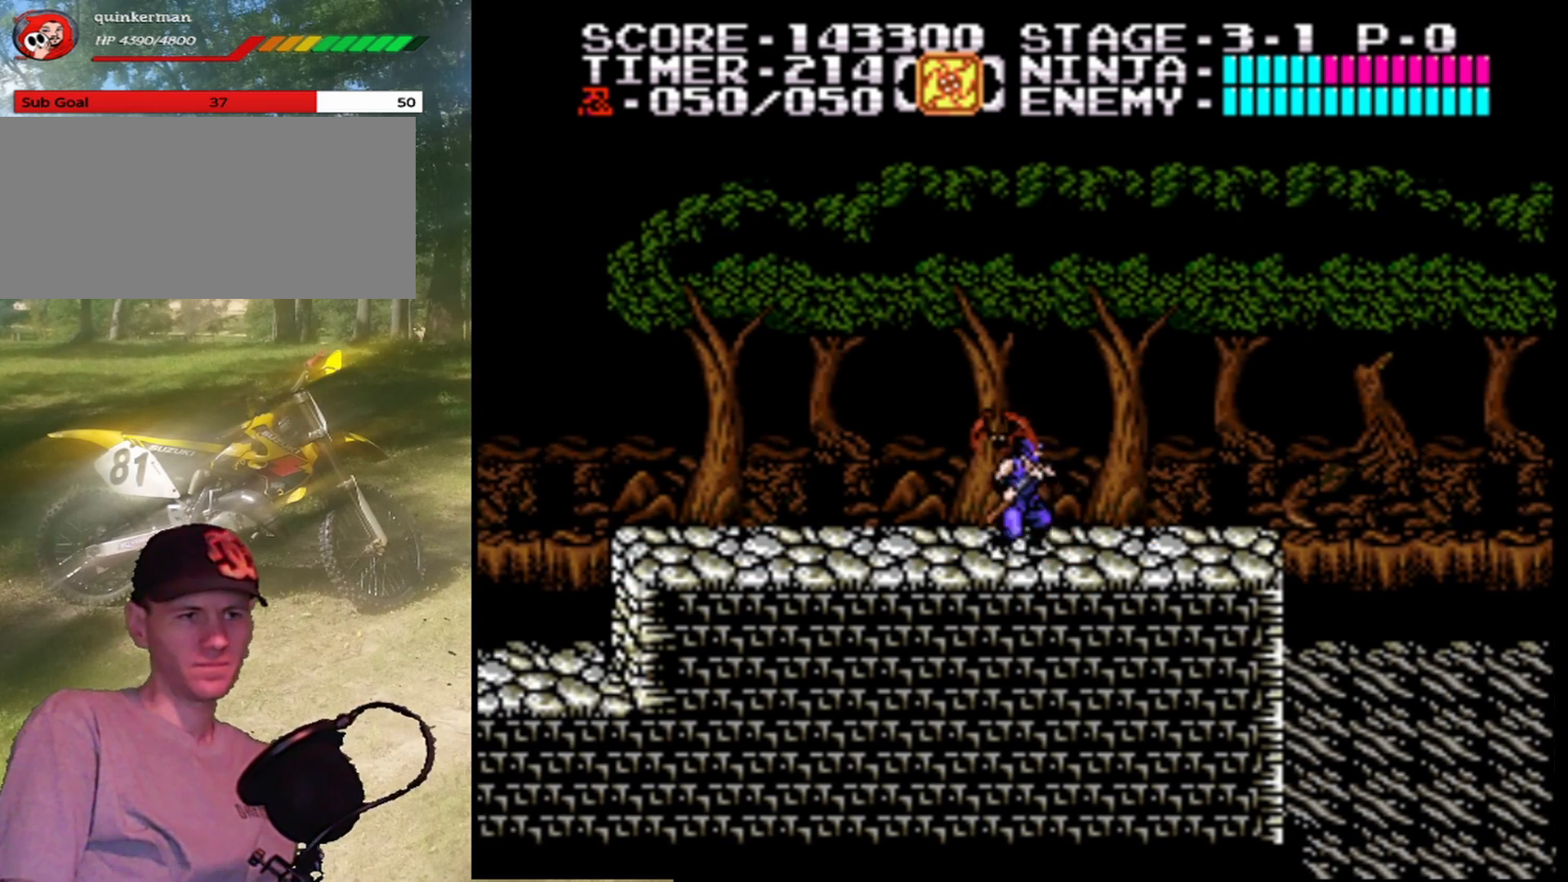
{"buttons": ["DPAD_RIGHT"], "events": []}
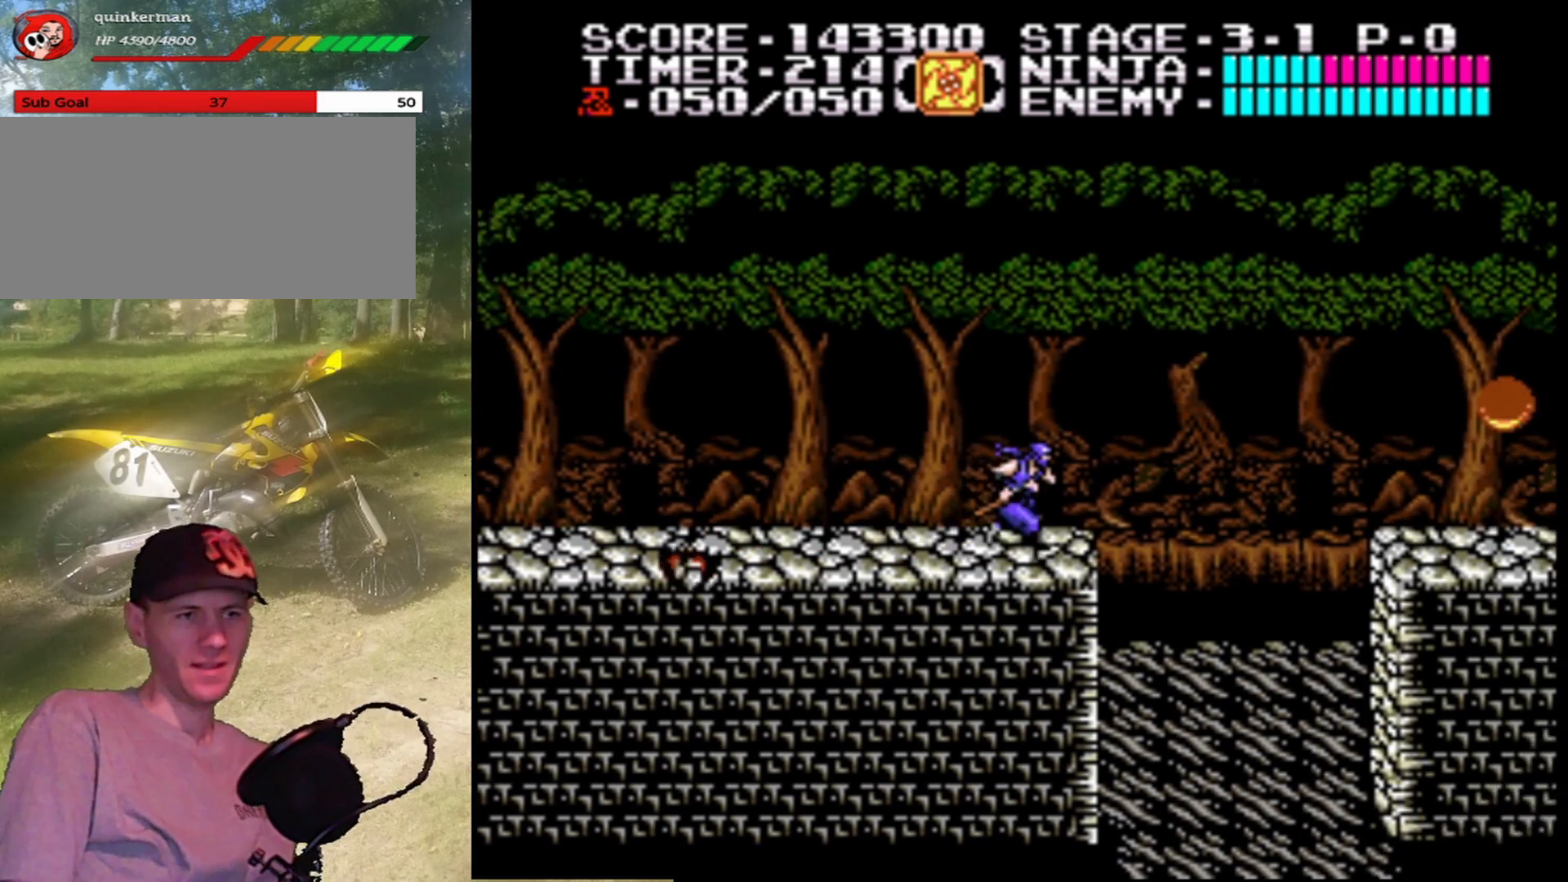
{"buttons": ["A", "DPAD_RIGHT"], "events": [[167, "A", "down"]]}
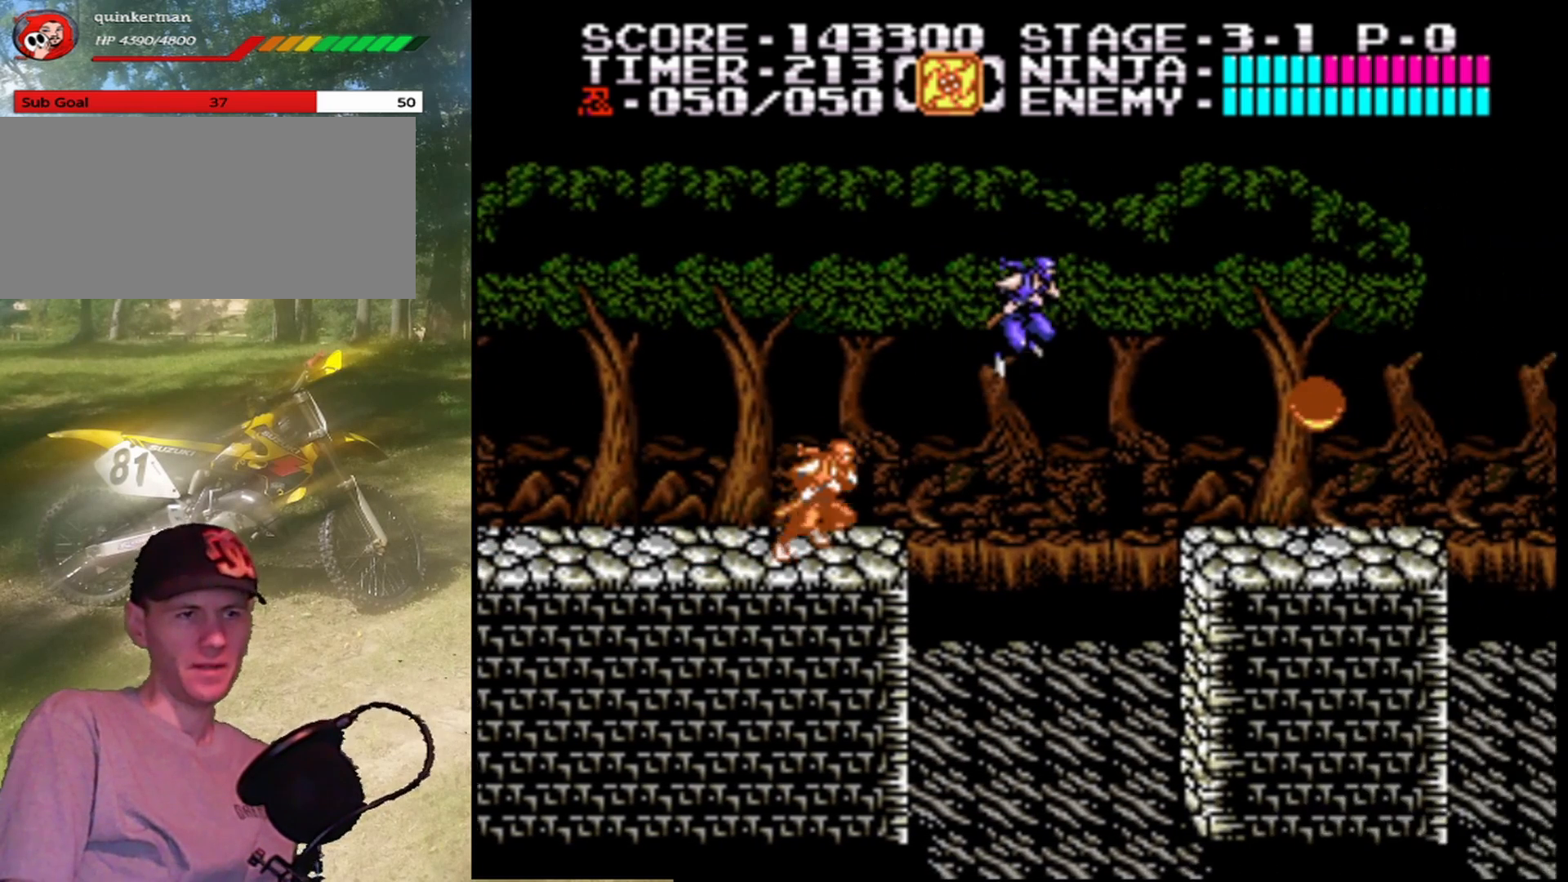
{"buttons": ["DPAD_UP", "DPAD_RIGHT"], "events": [[367, "DPAD_UP", "down"], [467, "A", "up"]]}
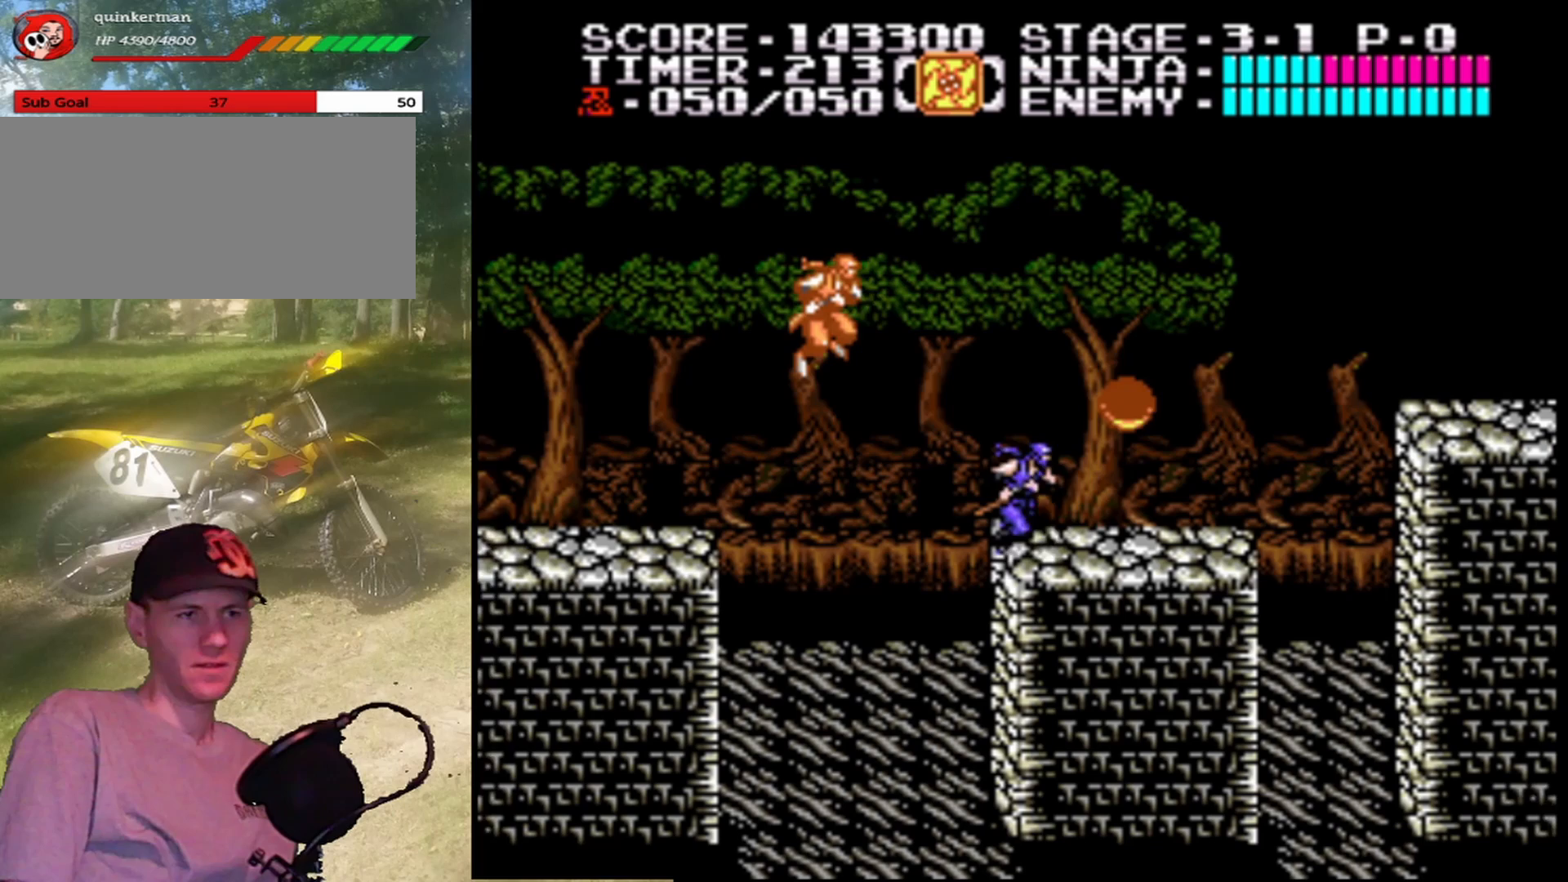
{"buttons": ["DPAD_RIGHT"], "events": [[33, "DPAD_RIGHT", "up"], [300, "DPAD_UP", "up"], [467, "DPAD_RIGHT", "down"]]}
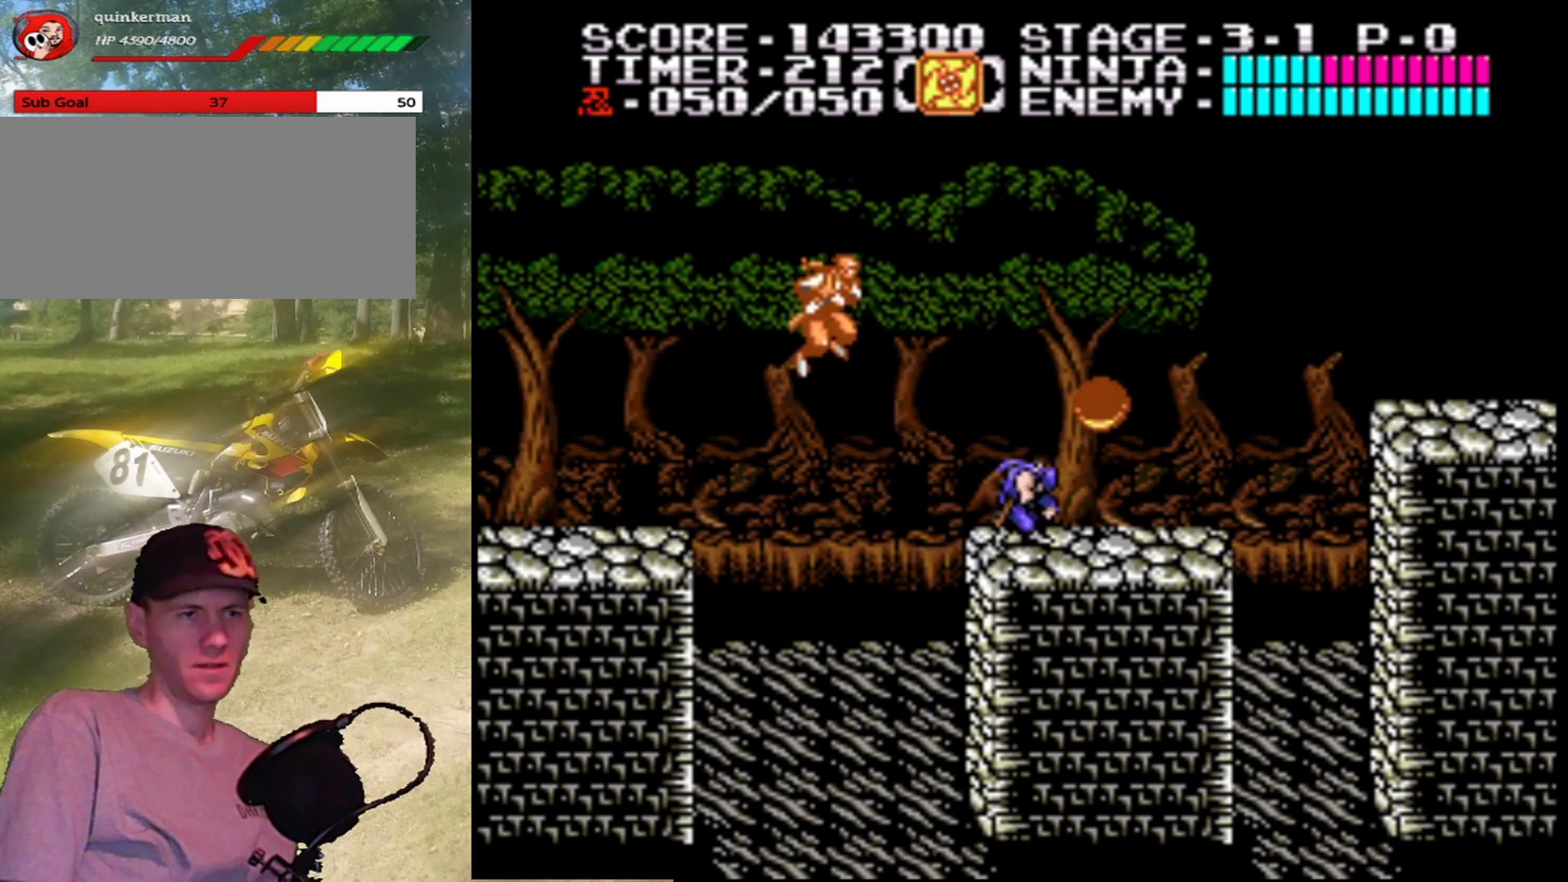
{"buttons": [], "events": [[33, "A", "down"], [67, "B", "down"], [133, "DPAD_RIGHT", "up"], [167, "A", "up"], [300, "B", "up"]]}
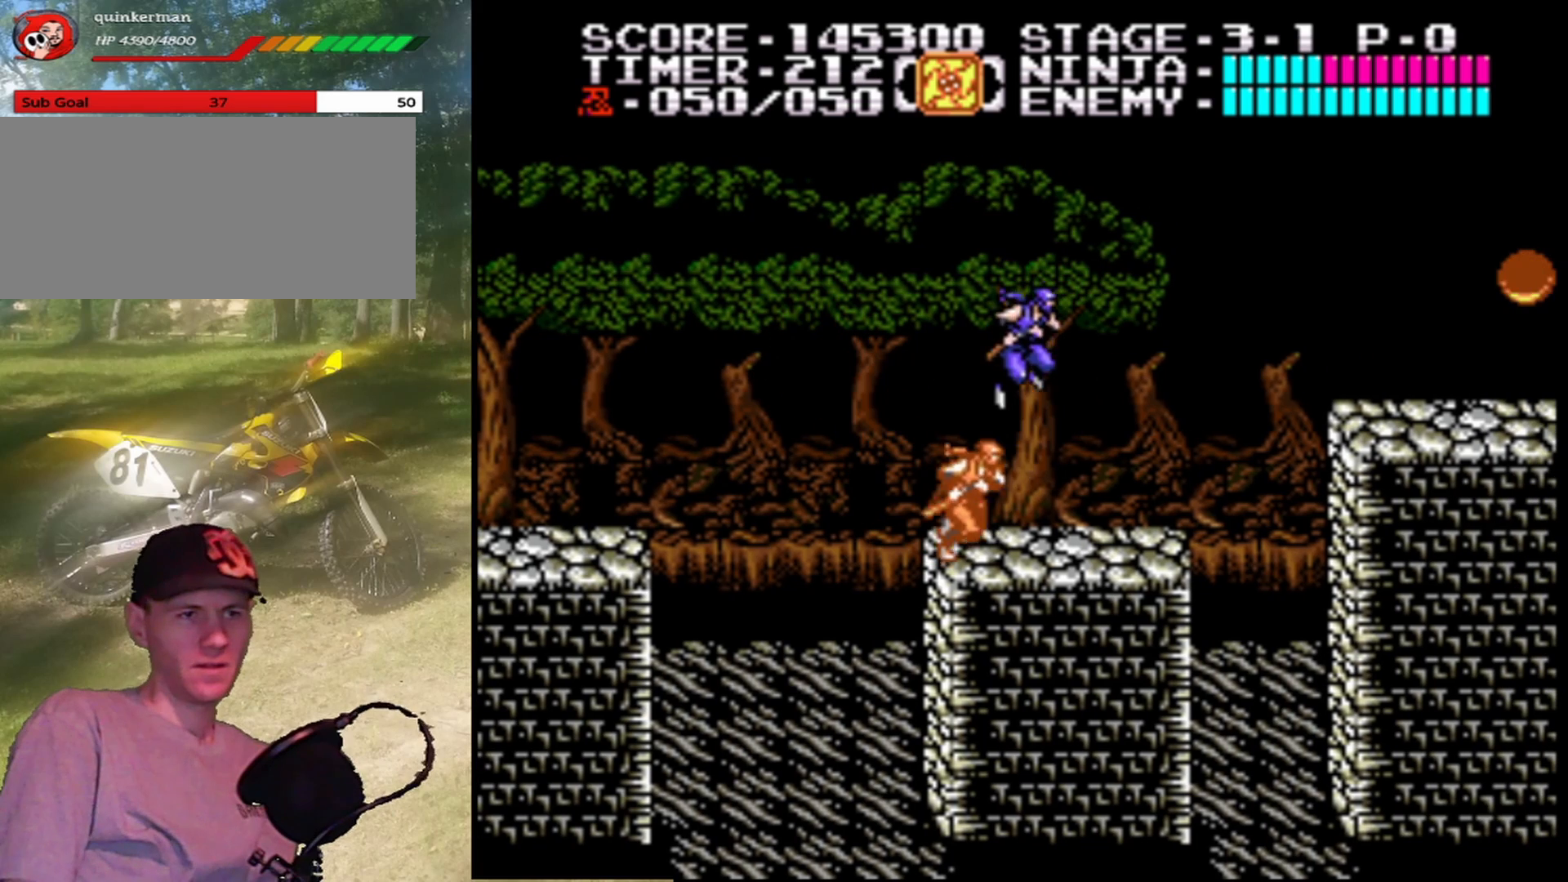
{"buttons": [], "events": []}
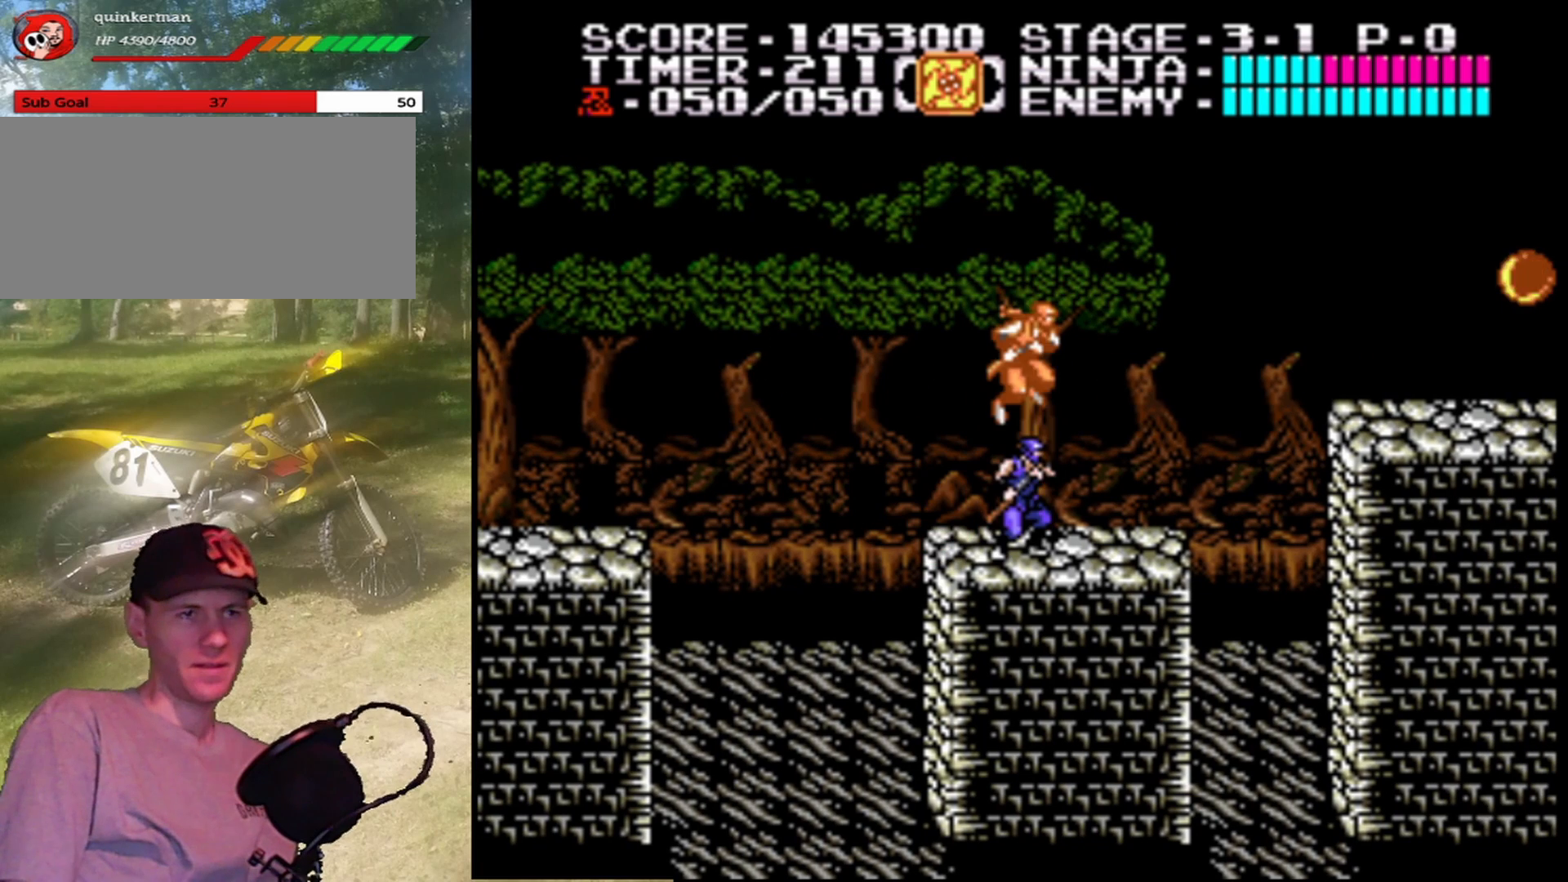
{"buttons": ["DPAD_RIGHT"], "events": [[367, "DPAD_RIGHT", "down"]]}
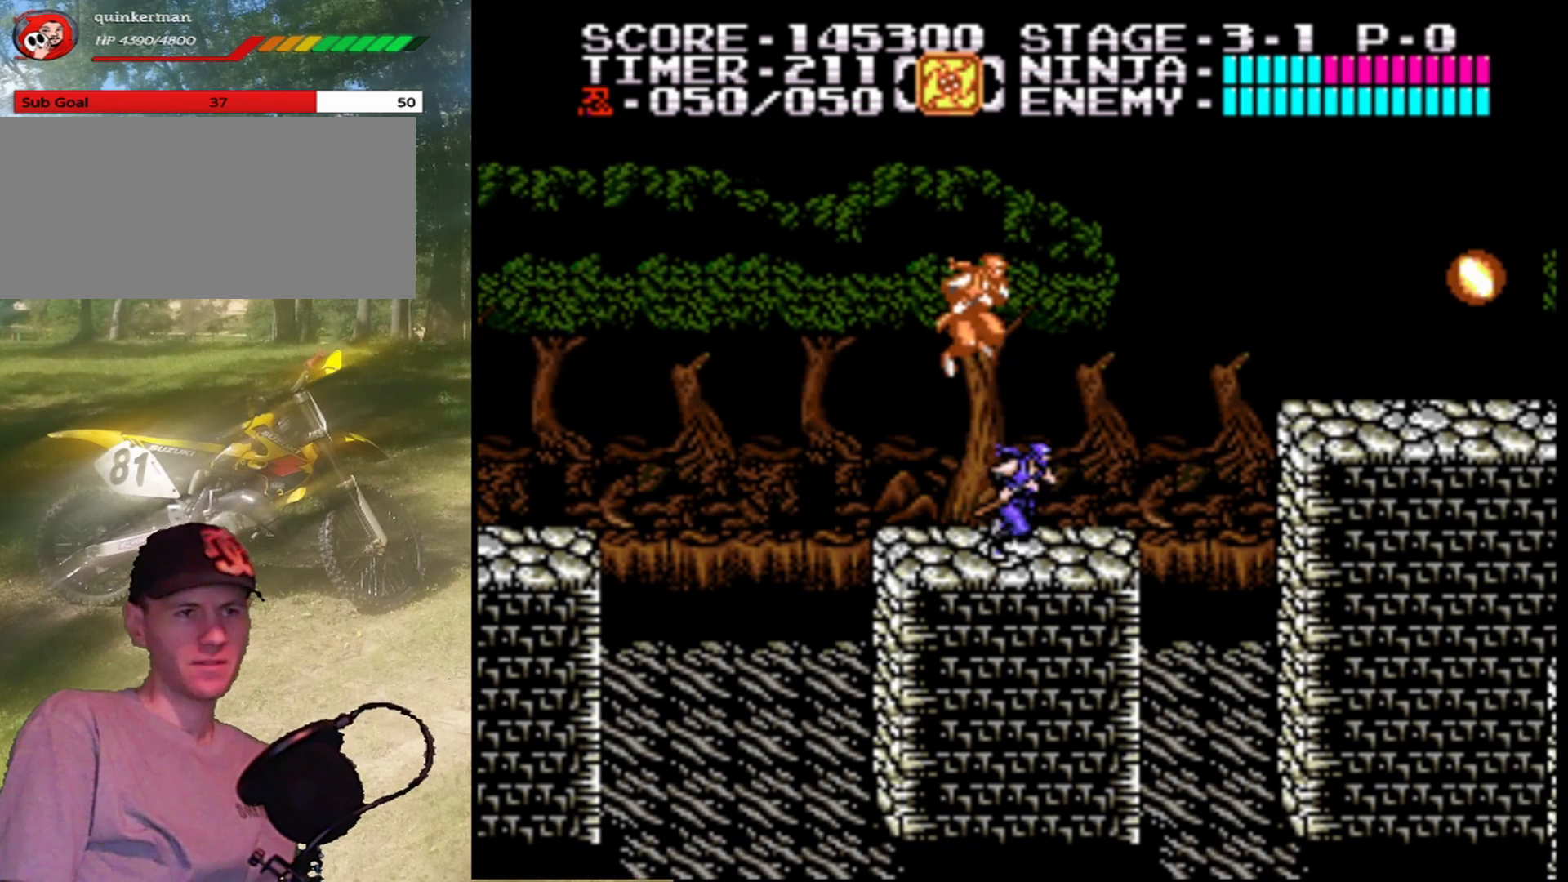
{"buttons": ["A", "DPAD_RIGHT"], "events": [[200, "A", "down"]]}
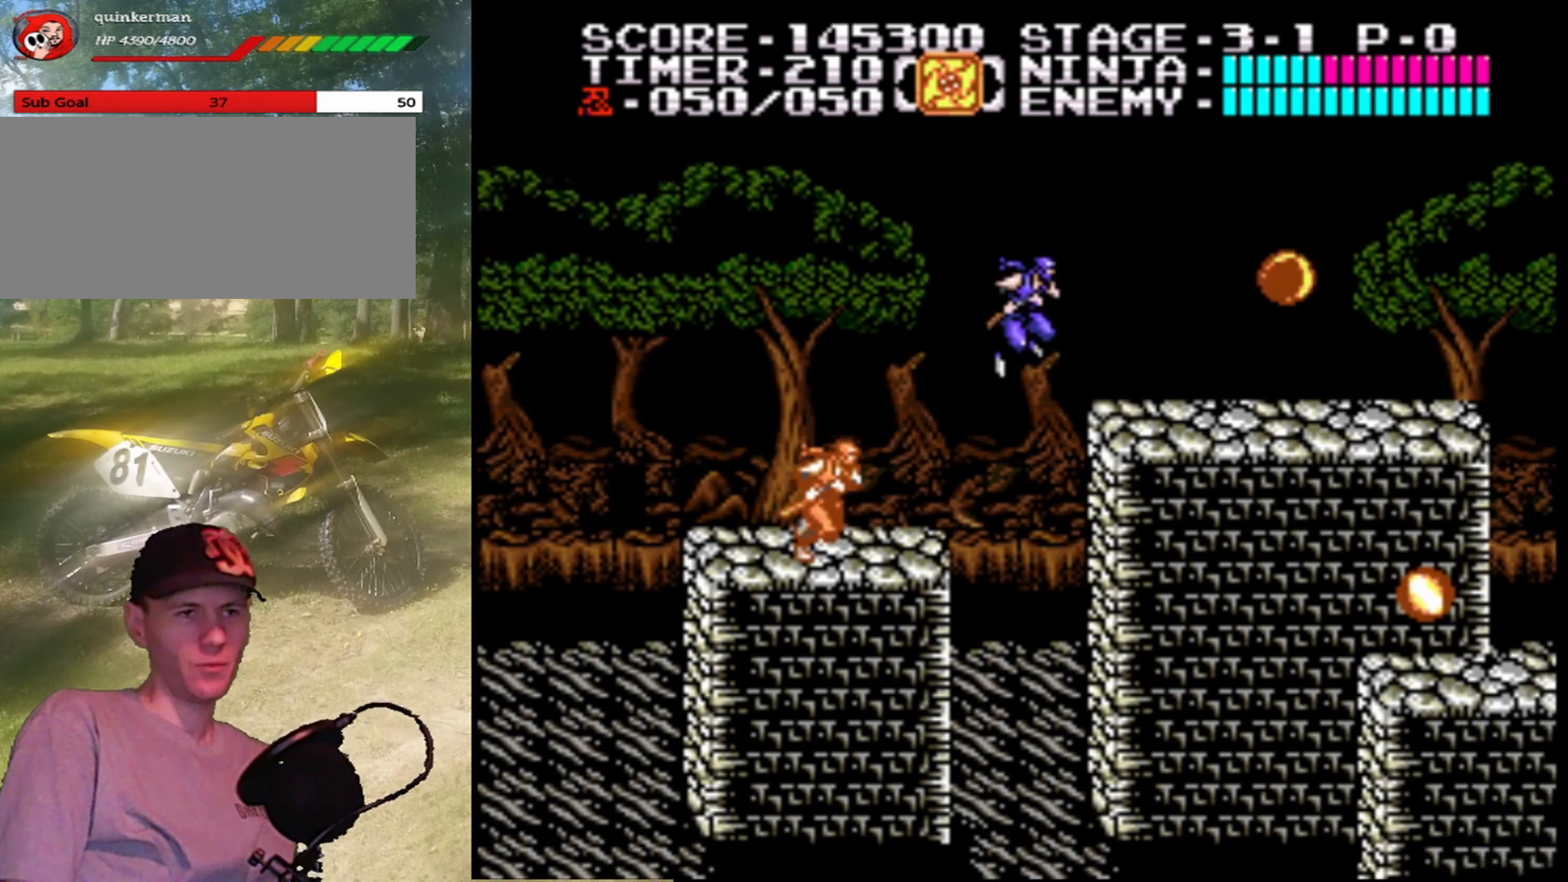
{"buttons": ["A", "B", "DPAD_RIGHT"], "events": [[267, "A", "up"], [400, "A", "down"], [500, "B", "down"]]}
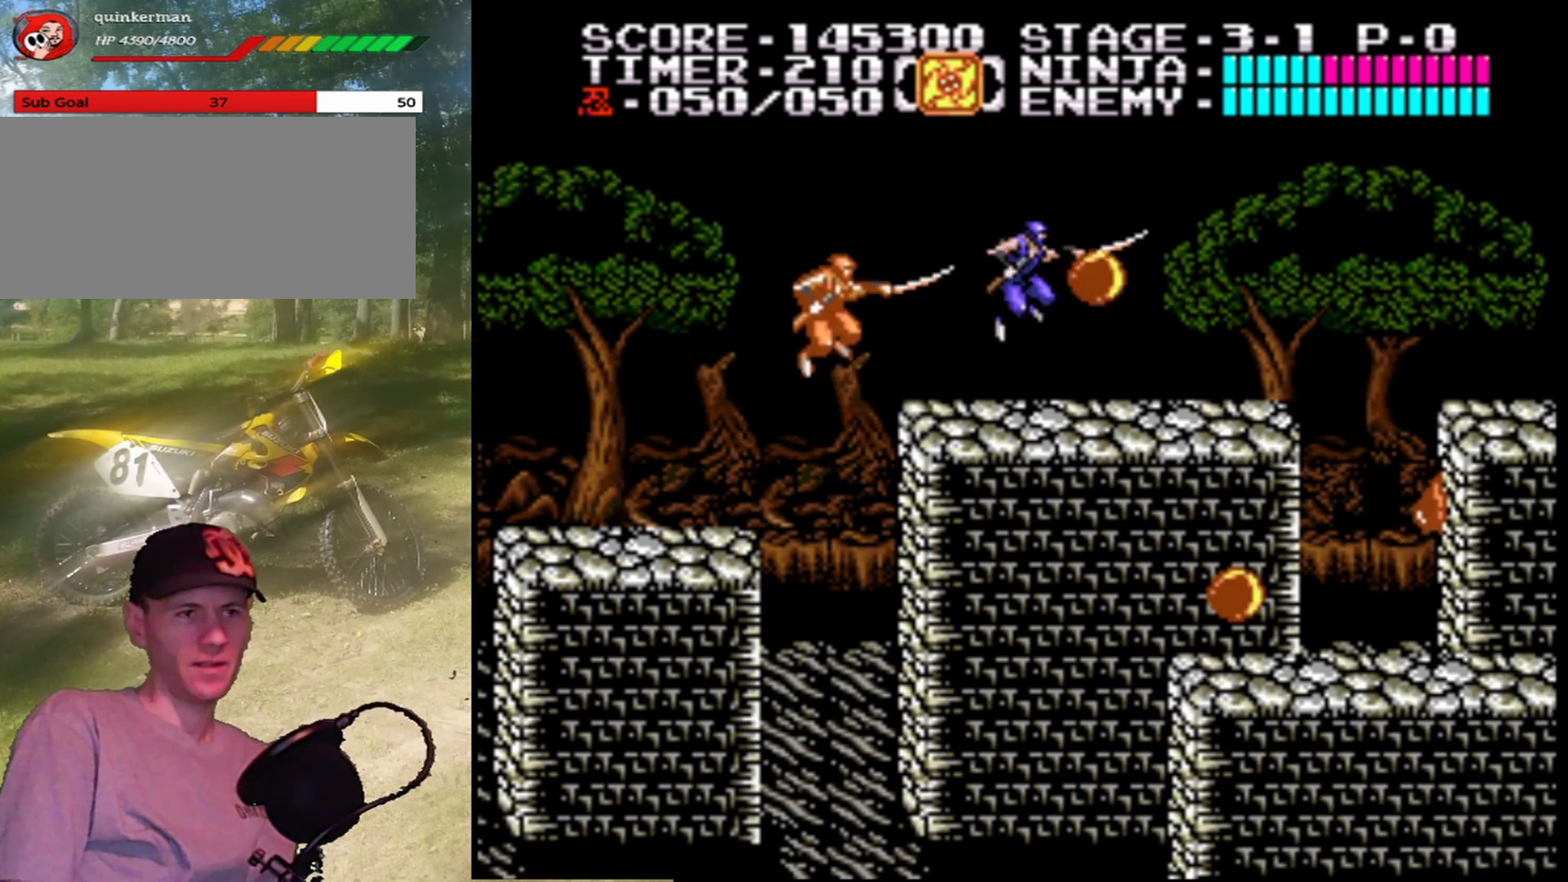
{"buttons": [], "events": [[67, "A", "up"], [67, "DPAD_RIGHT", "up"], [167, "B", "up"]]}
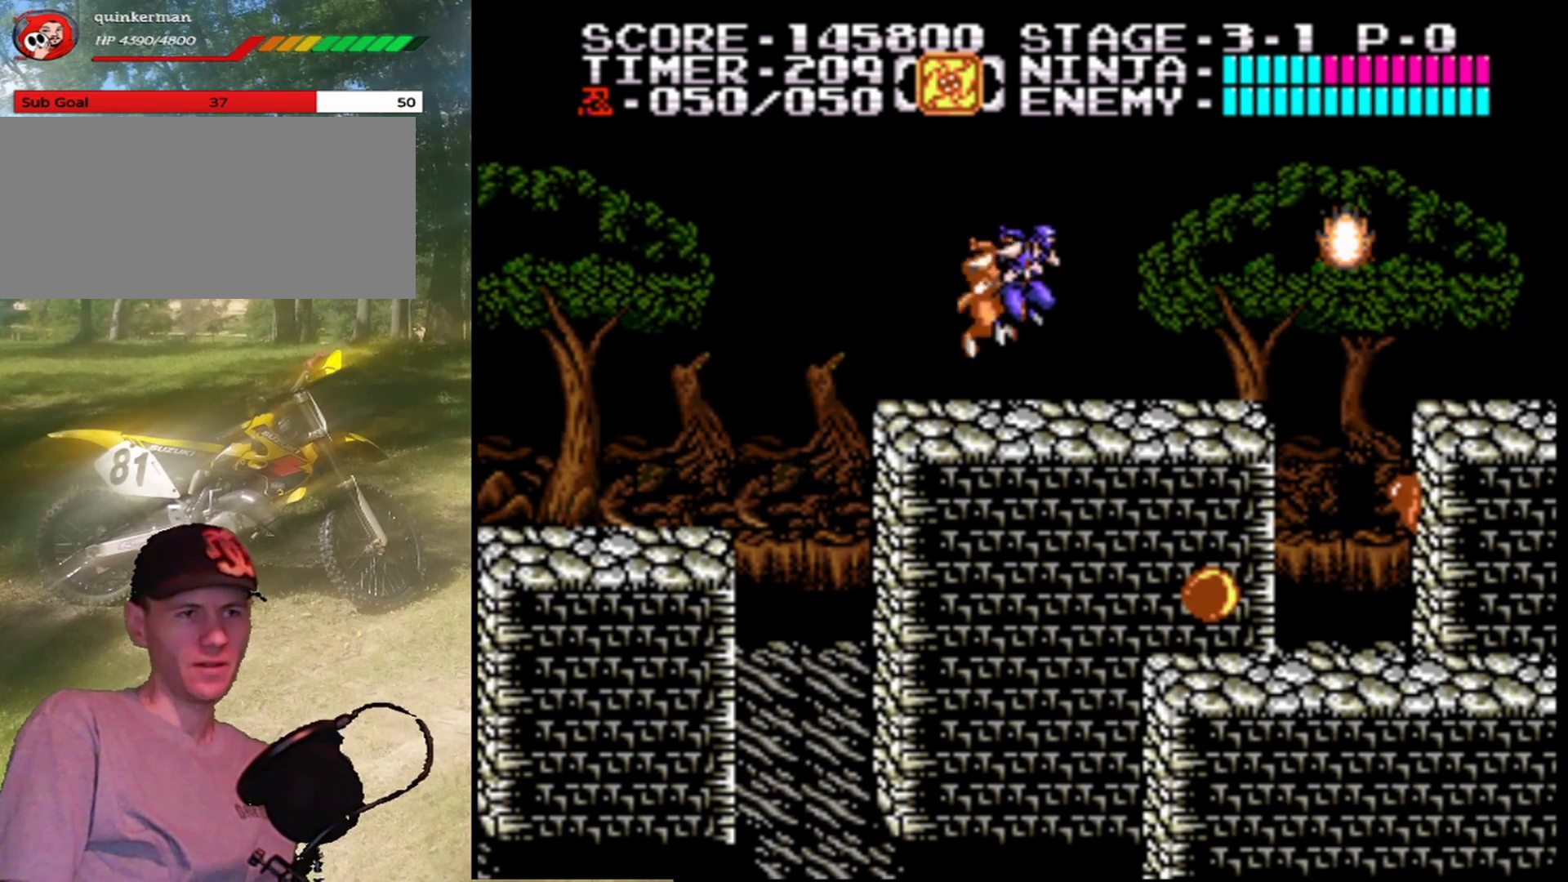
{"buttons": [], "events": [[100, "DPAD_RIGHT", "down"], [400, "DPAD_RIGHT", "up"]]}
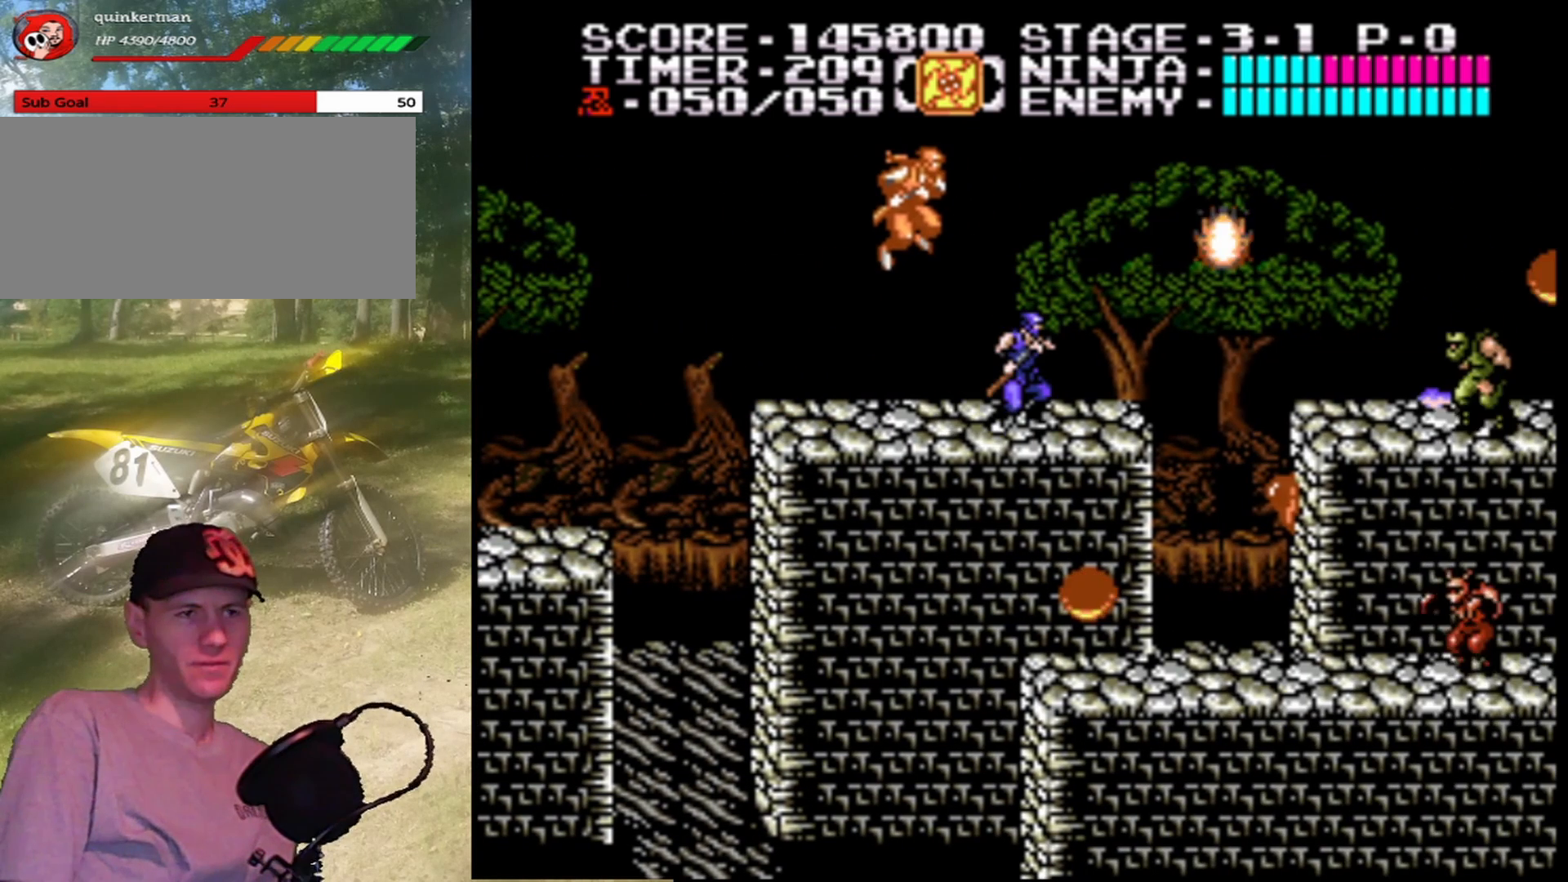
{"buttons": [], "events": []}
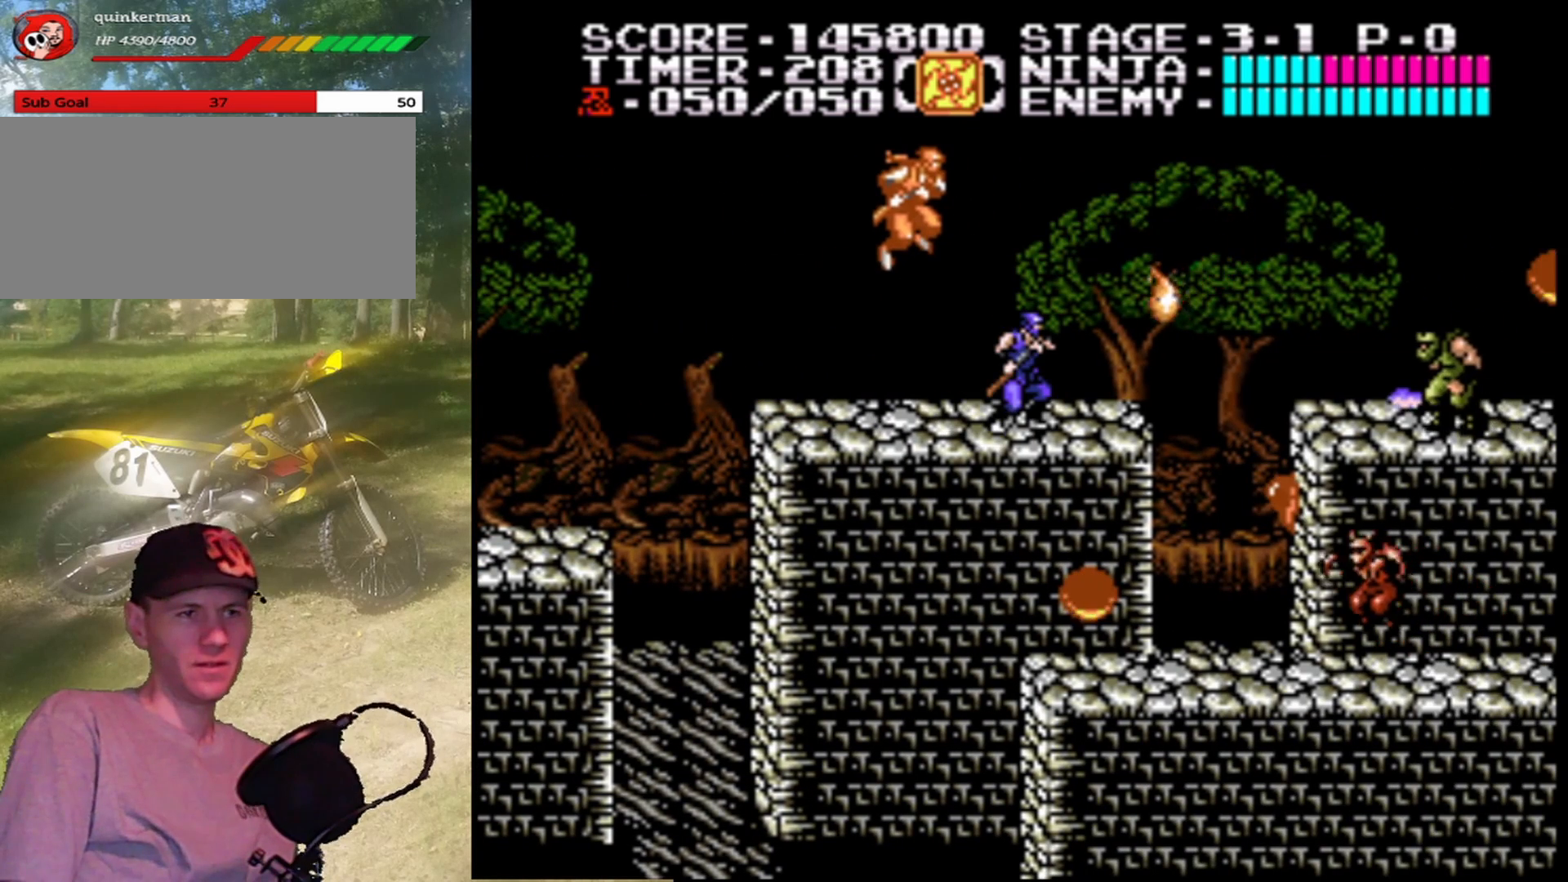
{"buttons": ["B"], "events": [[333, "B", "down"]]}
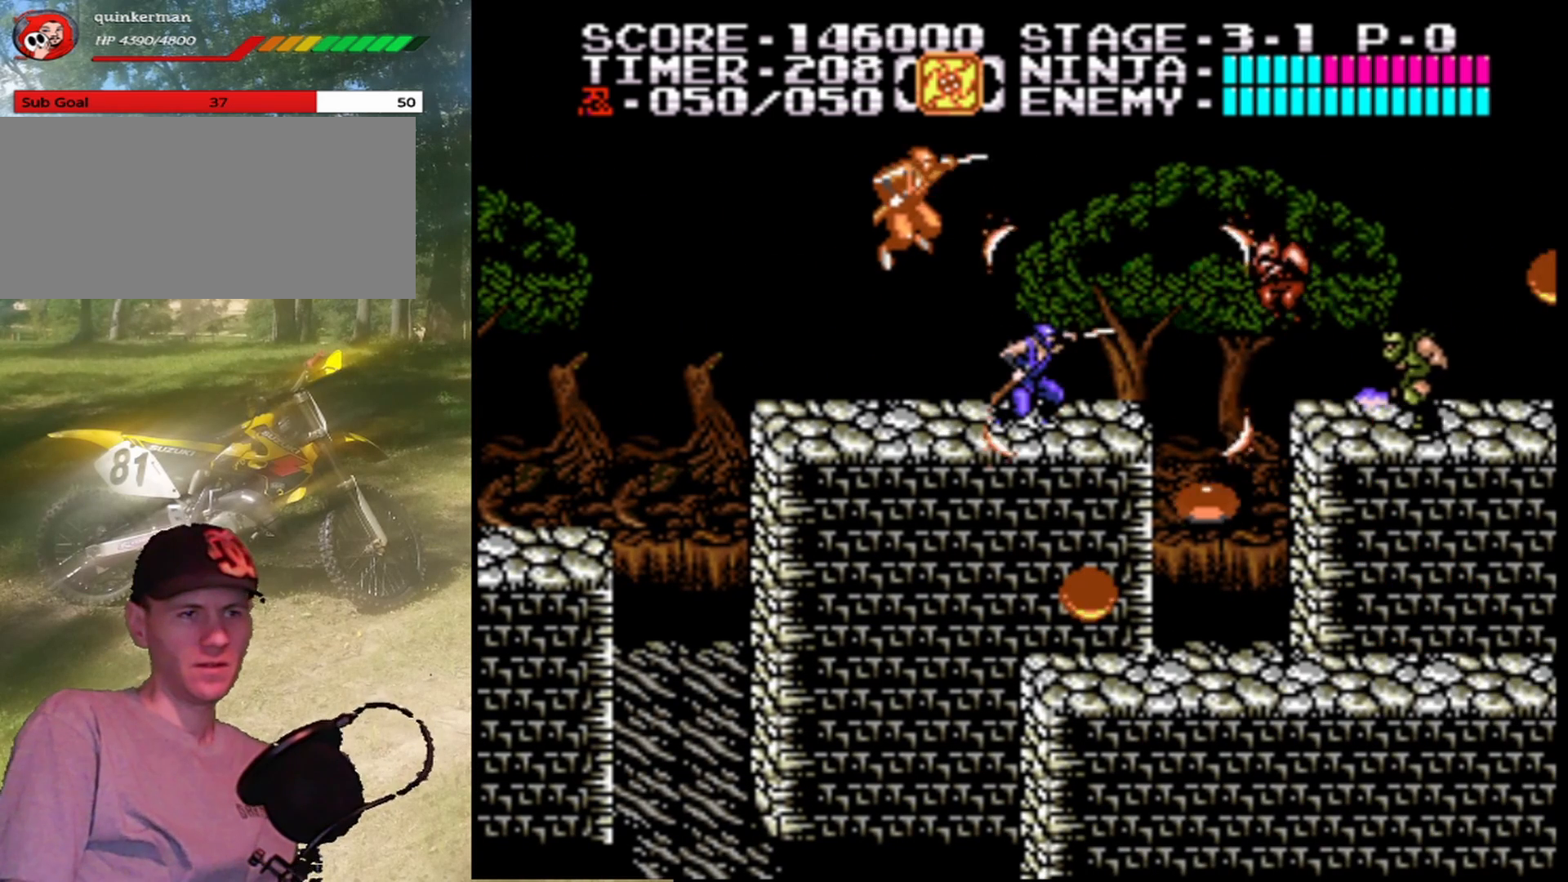
{"buttons": [], "events": [[100, "B", "up"]]}
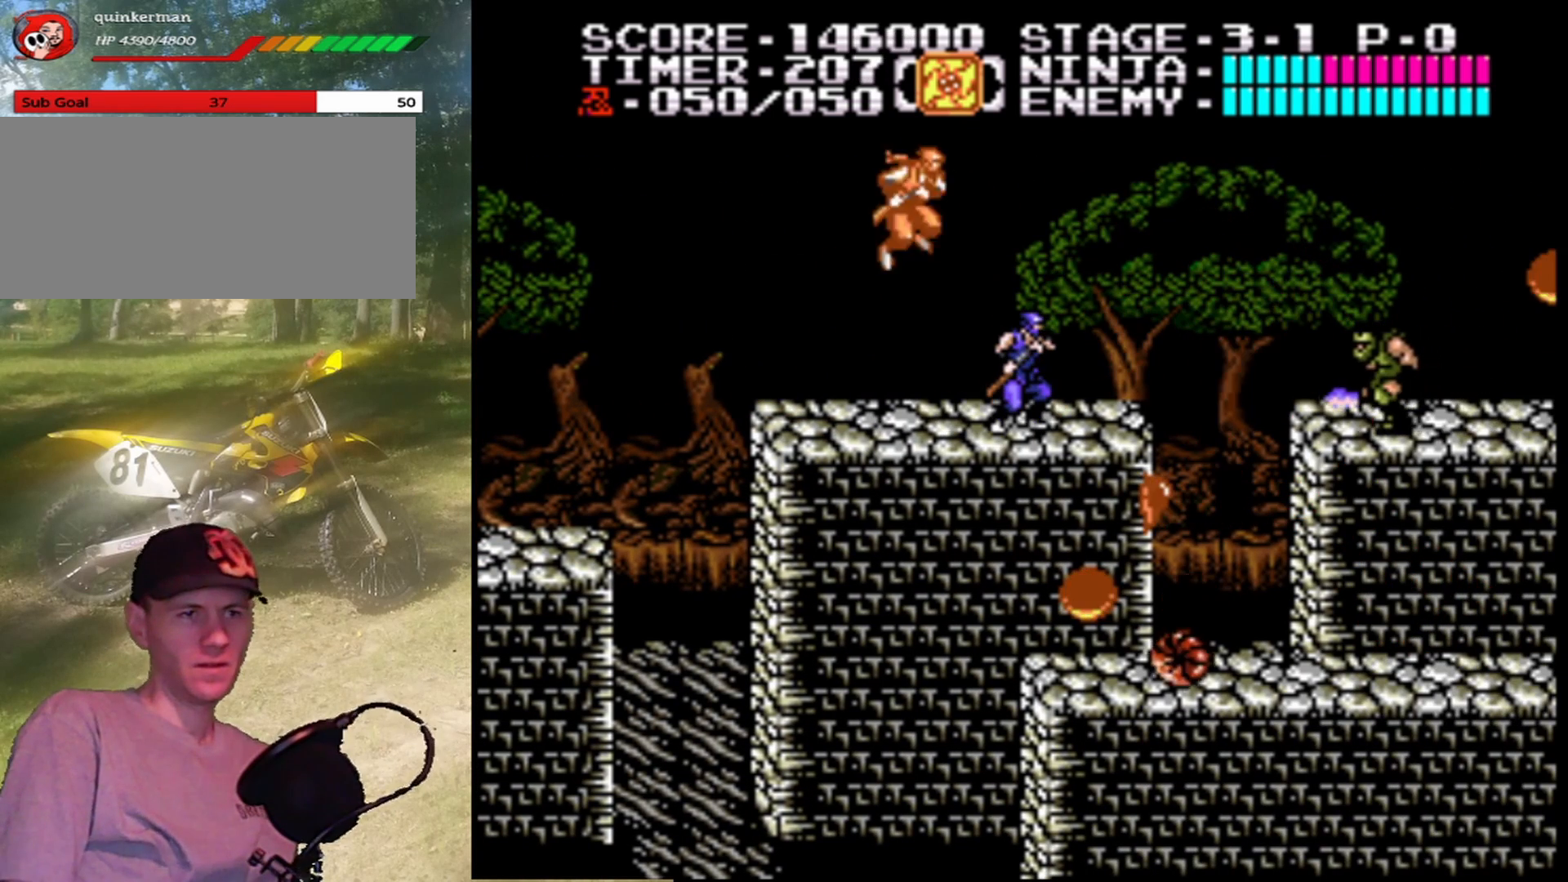
{"buttons": [], "events": []}
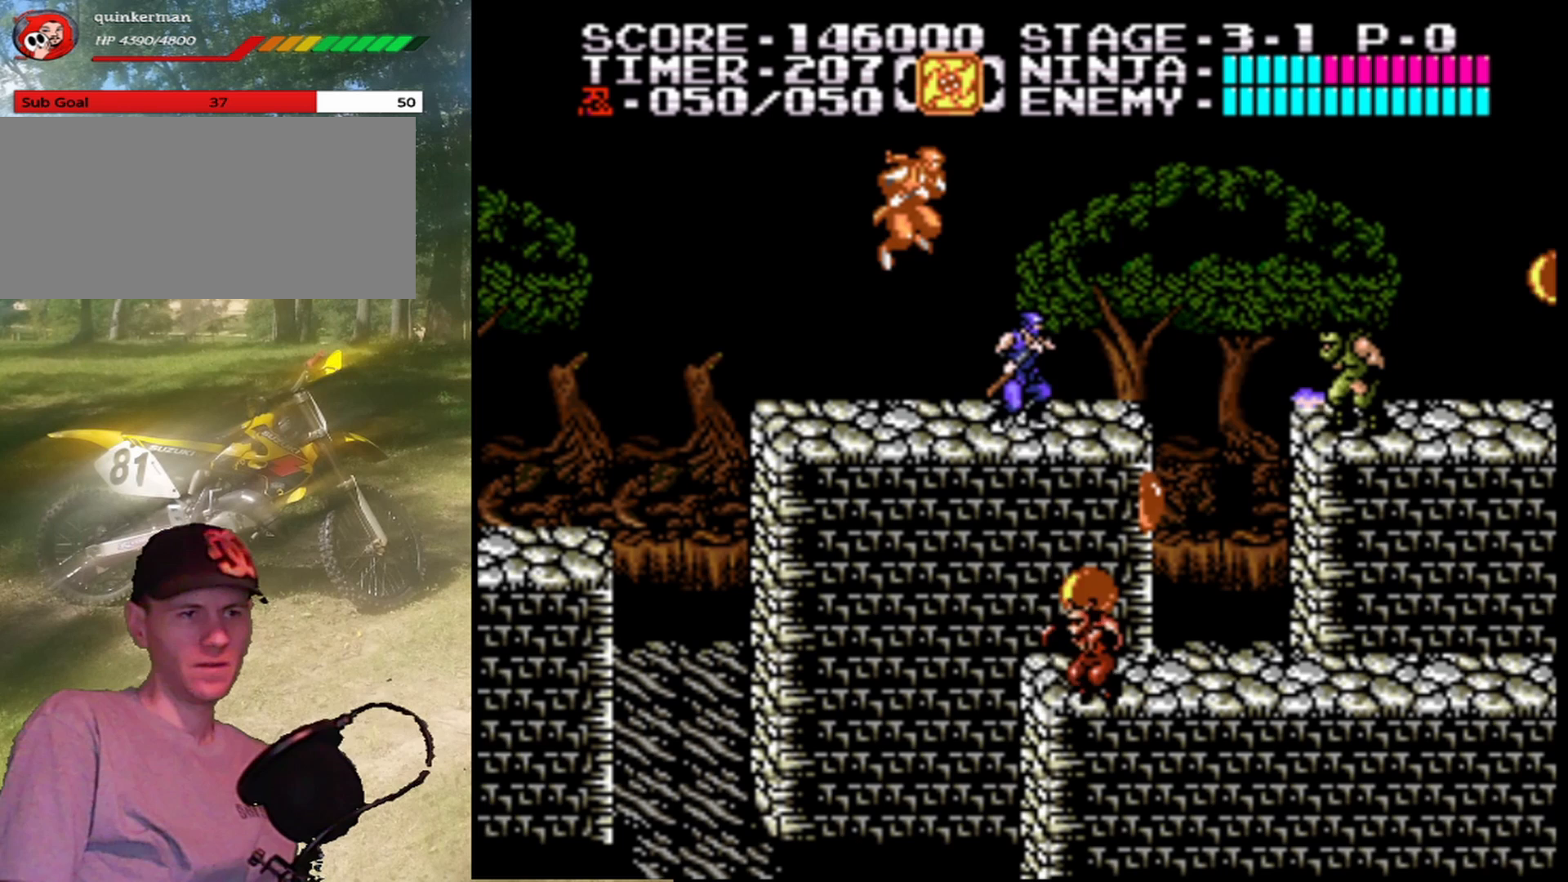
{"buttons": [], "events": [[233, "DPAD_RIGHT", "down"], [300, "DPAD_RIGHT", "up"]]}
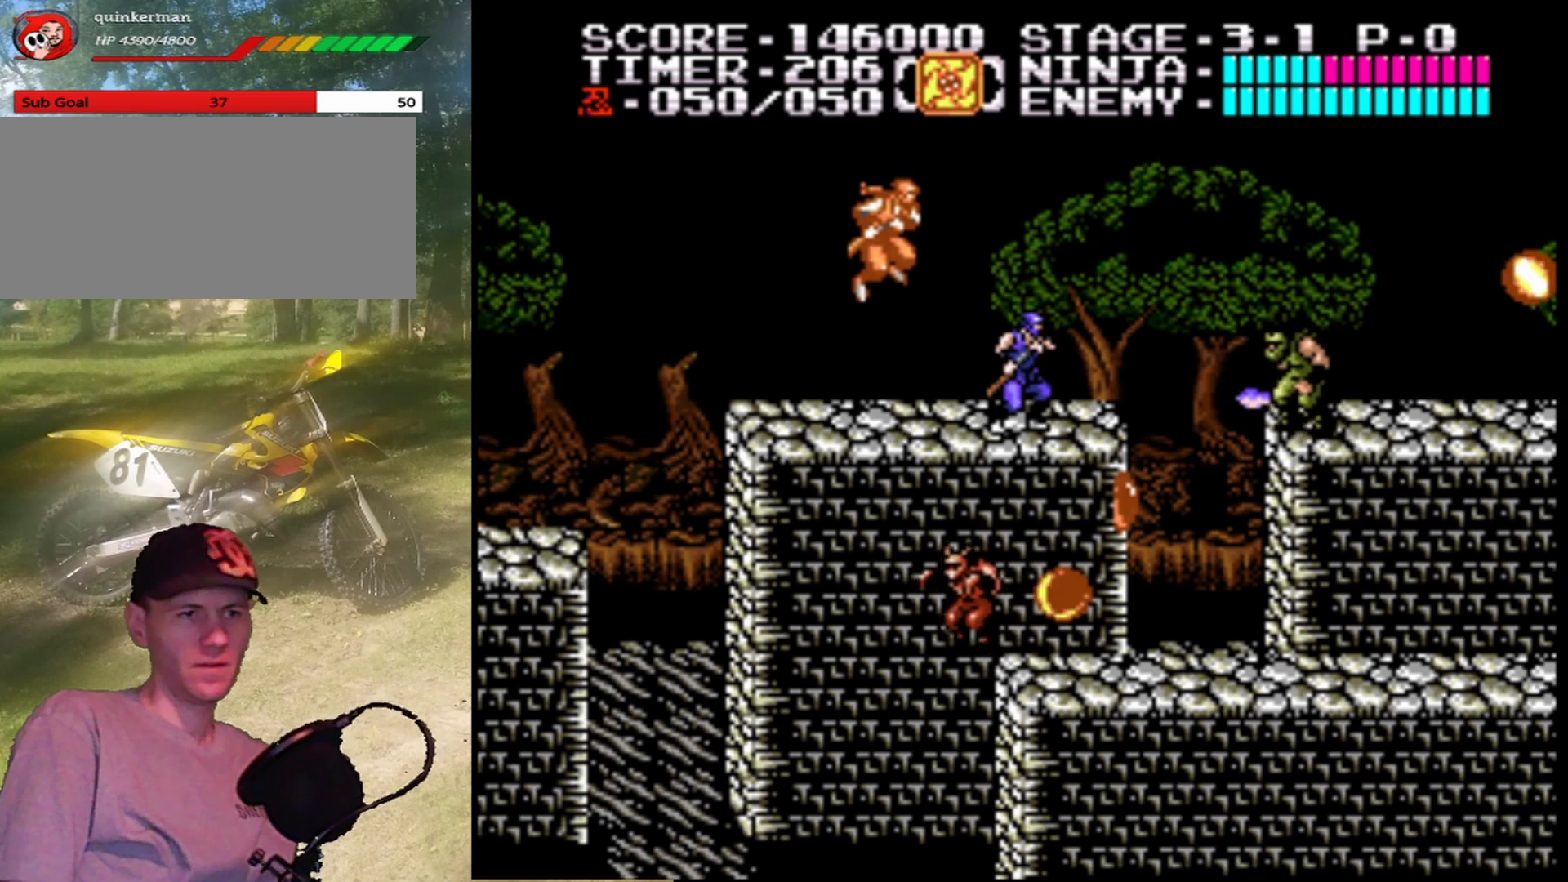
{"buttons": ["B", "DPAD_RIGHT"], "events": [[167, "DPAD_RIGHT", "down"], [367, "B", "down"]]}
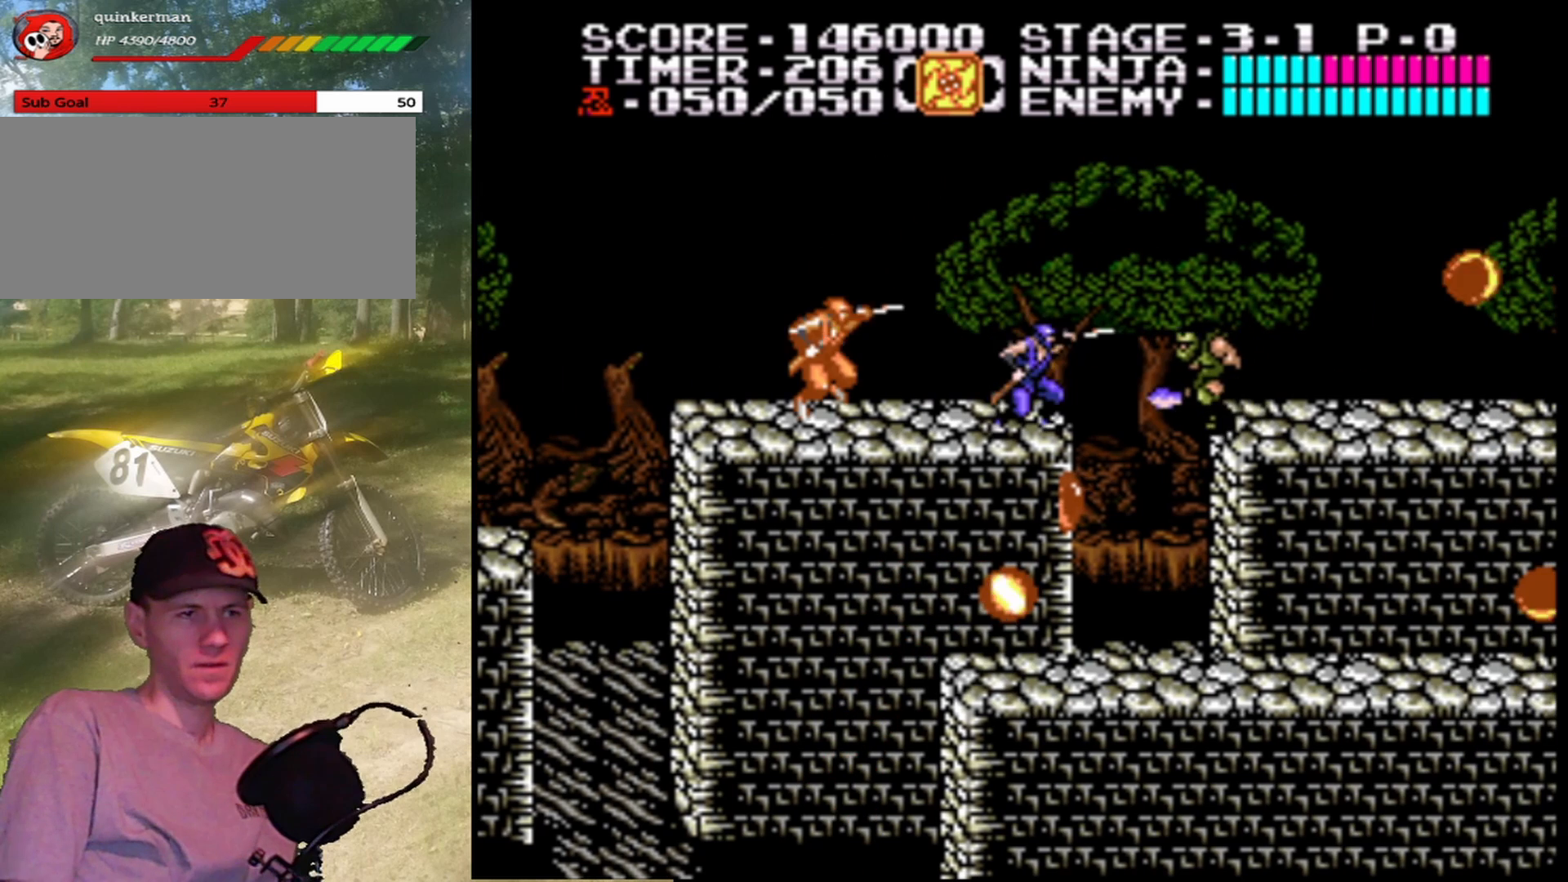
{"buttons": [], "events": [[67, "B", "up"], [67, "DPAD_RIGHT", "up"], [300, "B", "down"], [500, "B", "up"]]}
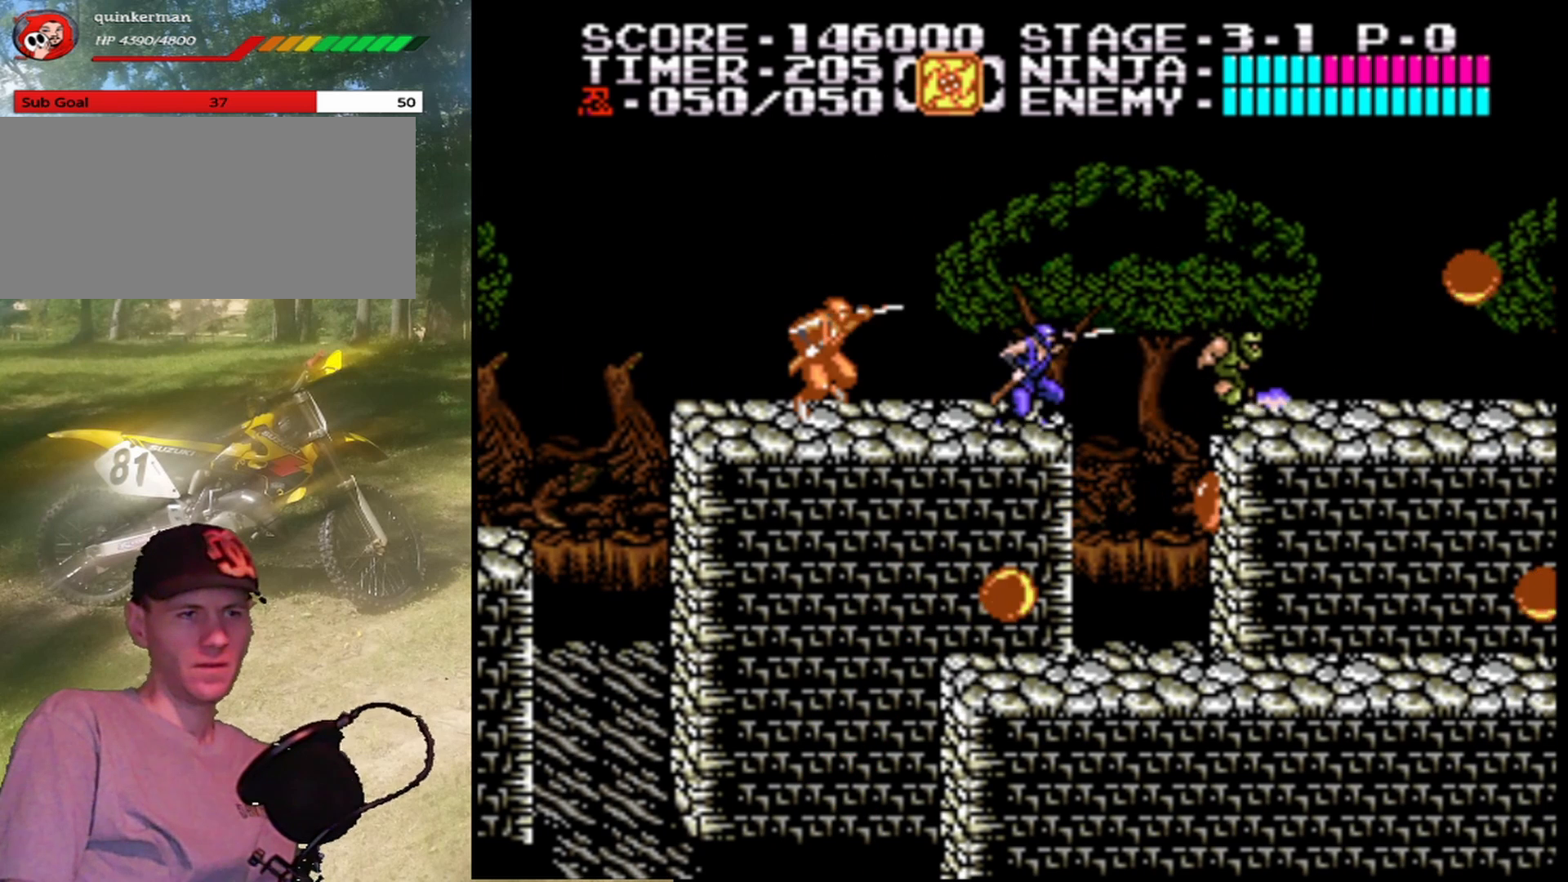
{"buttons": [], "events": [[300, "DPAD_RIGHT", "down"], [333, "DPAD_RIGHT", "up"]]}
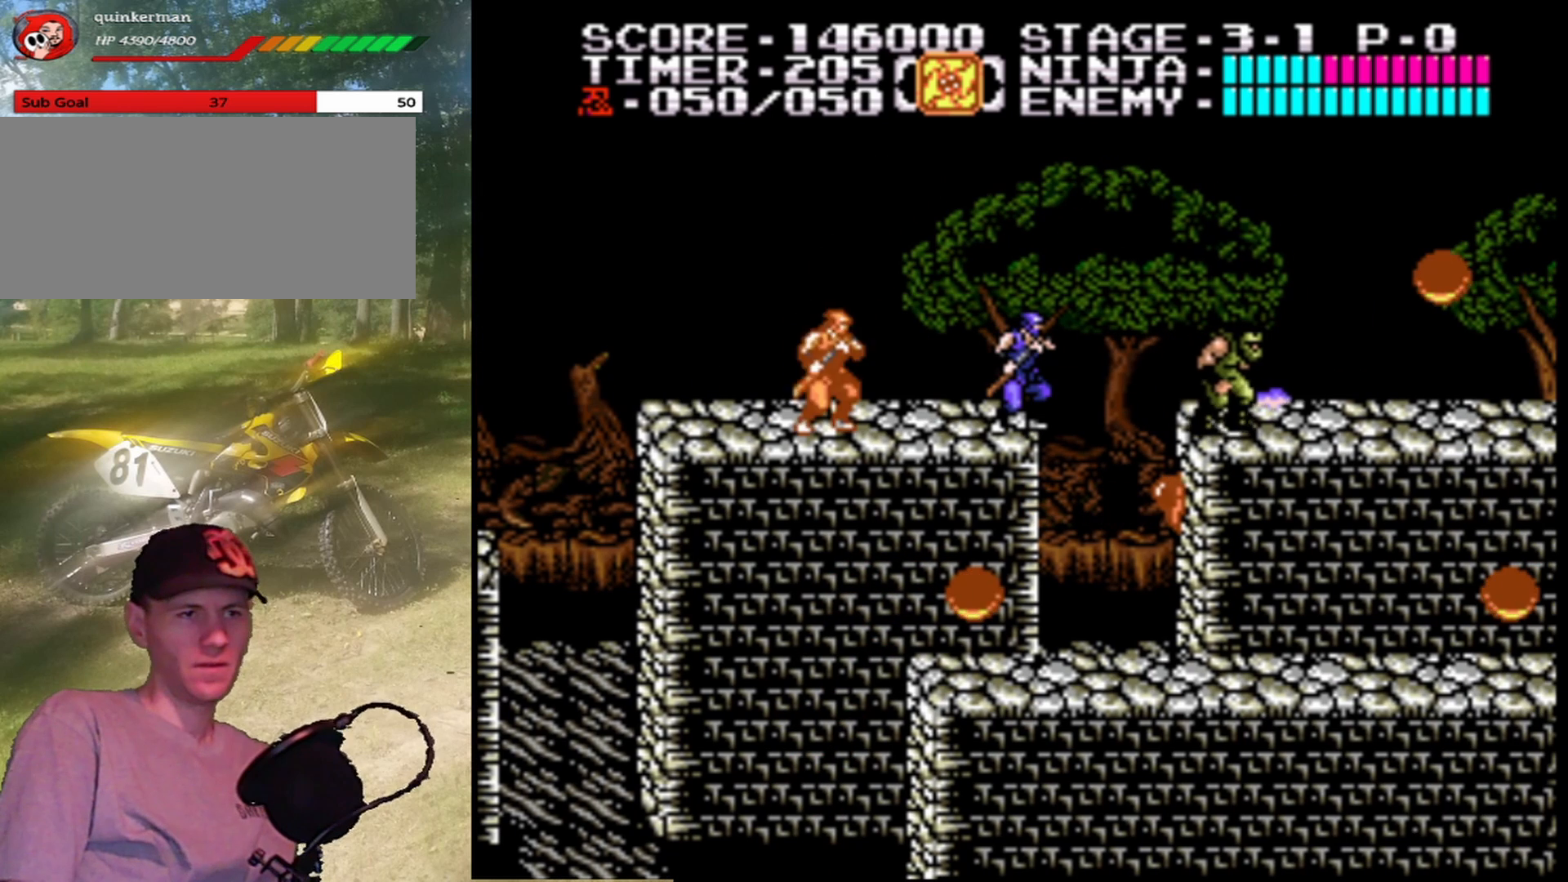
{"buttons": [], "events": []}
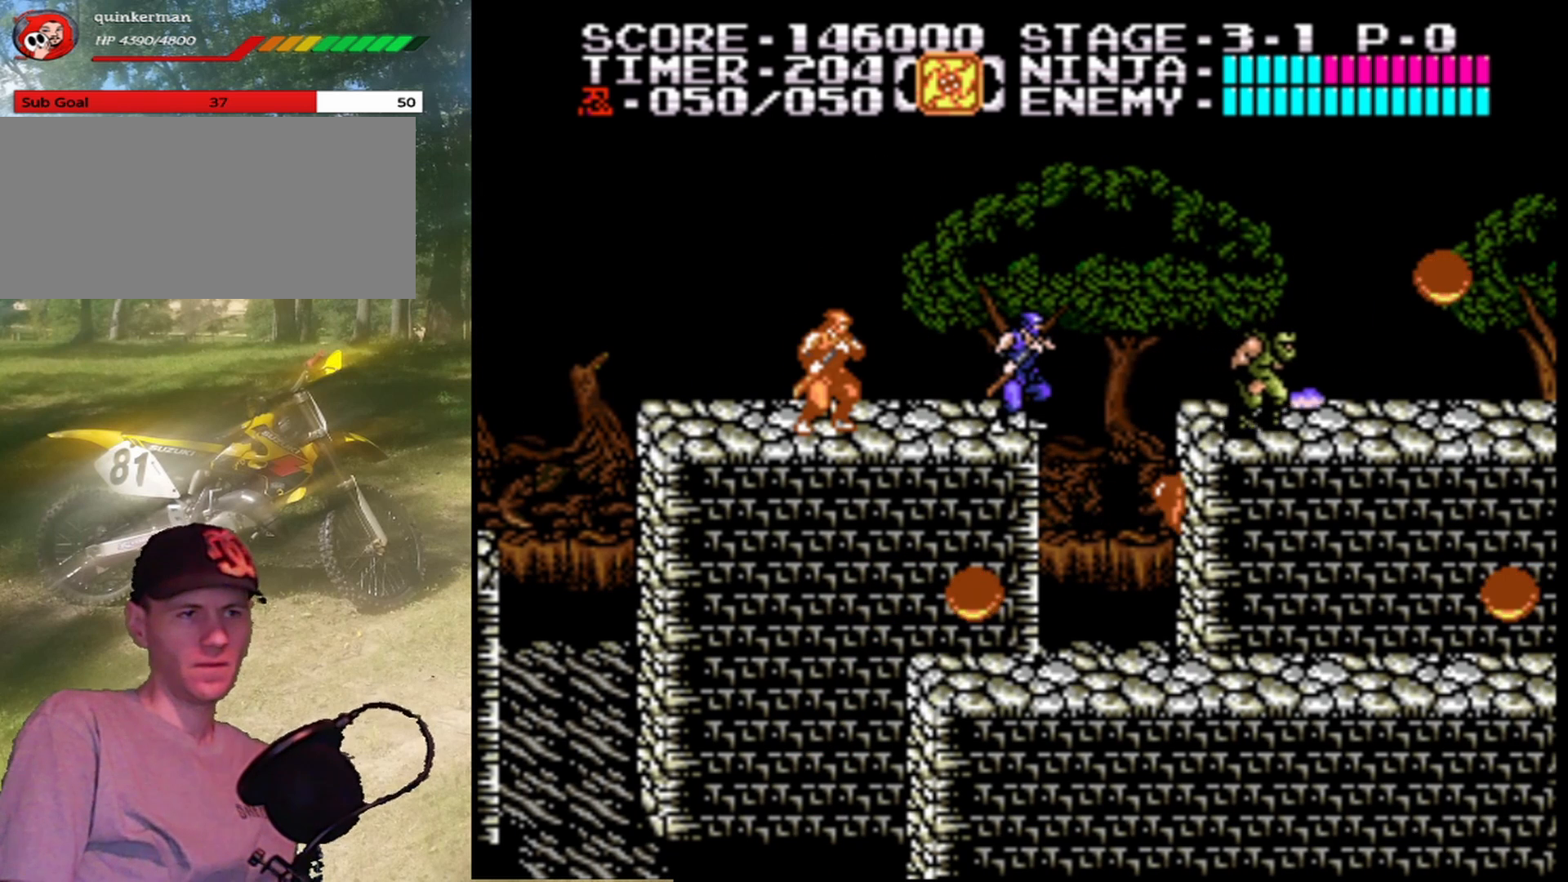
{"buttons": [], "events": [[200, "Y", "down"], [400, "Y", "up"]]}
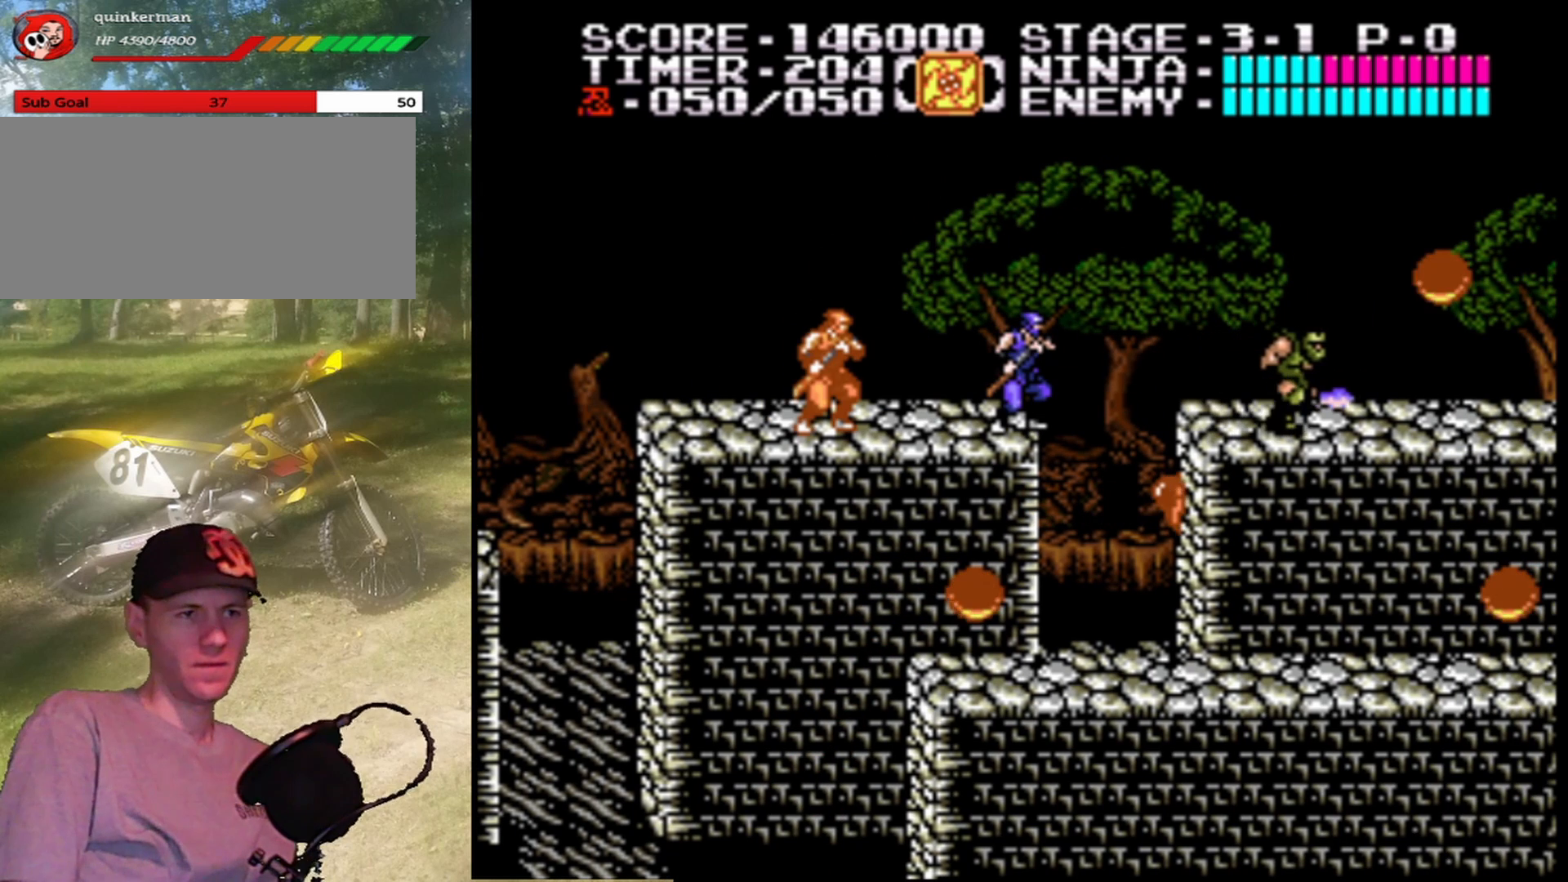
{"buttons": [], "events": [[100, "X", "down"], [400, "X", "up"]]}
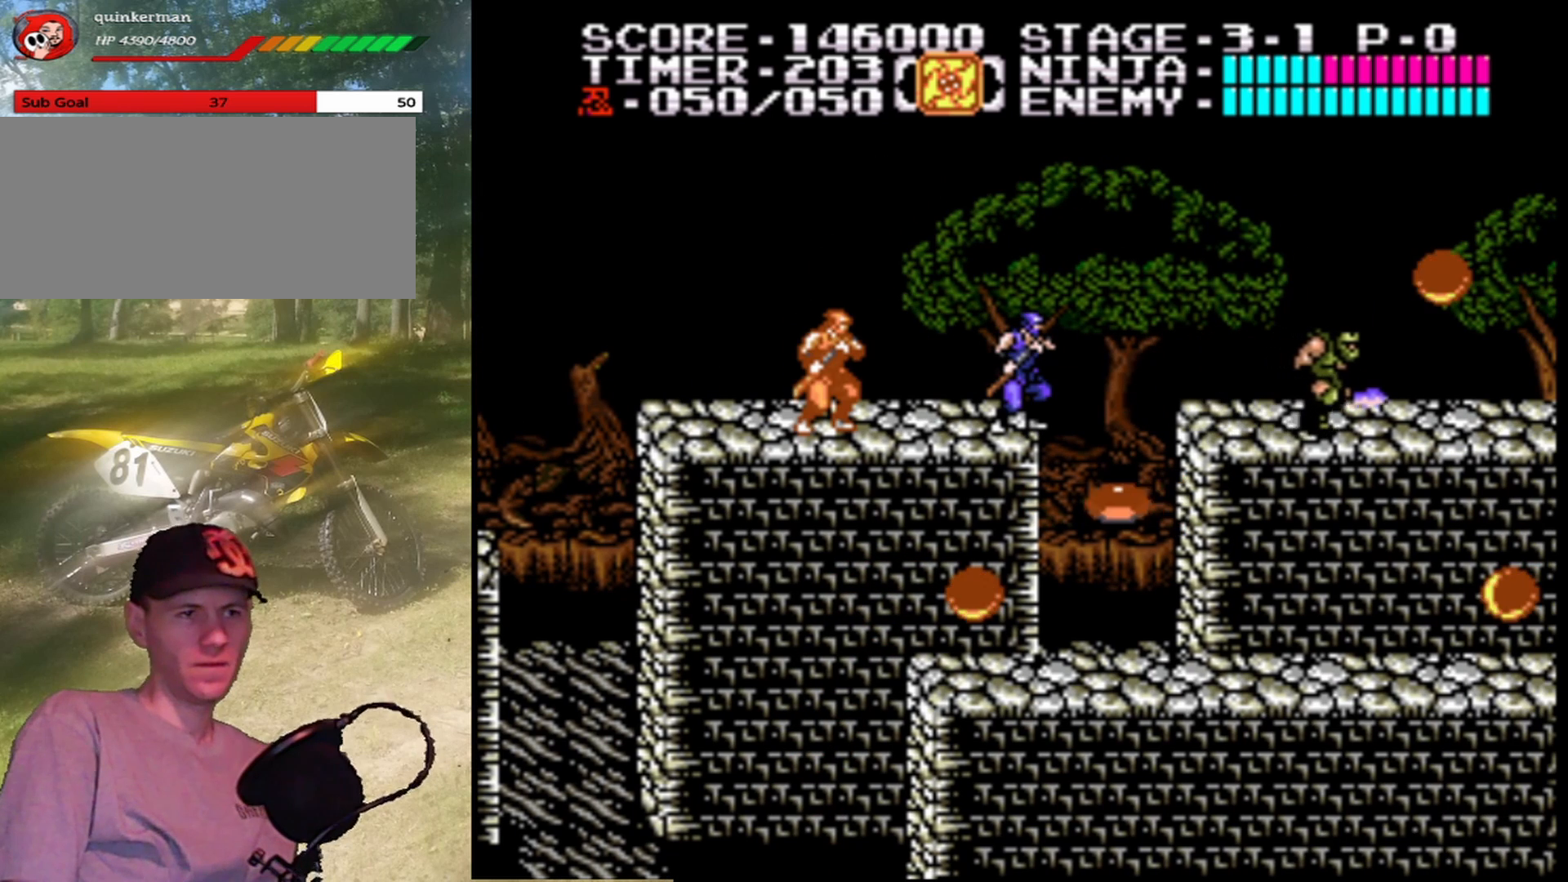
{"buttons": ["B", "DPAD_RIGHT"], "events": [[133, "DPAD_RIGHT", "down"], [200, "B", "down"]]}
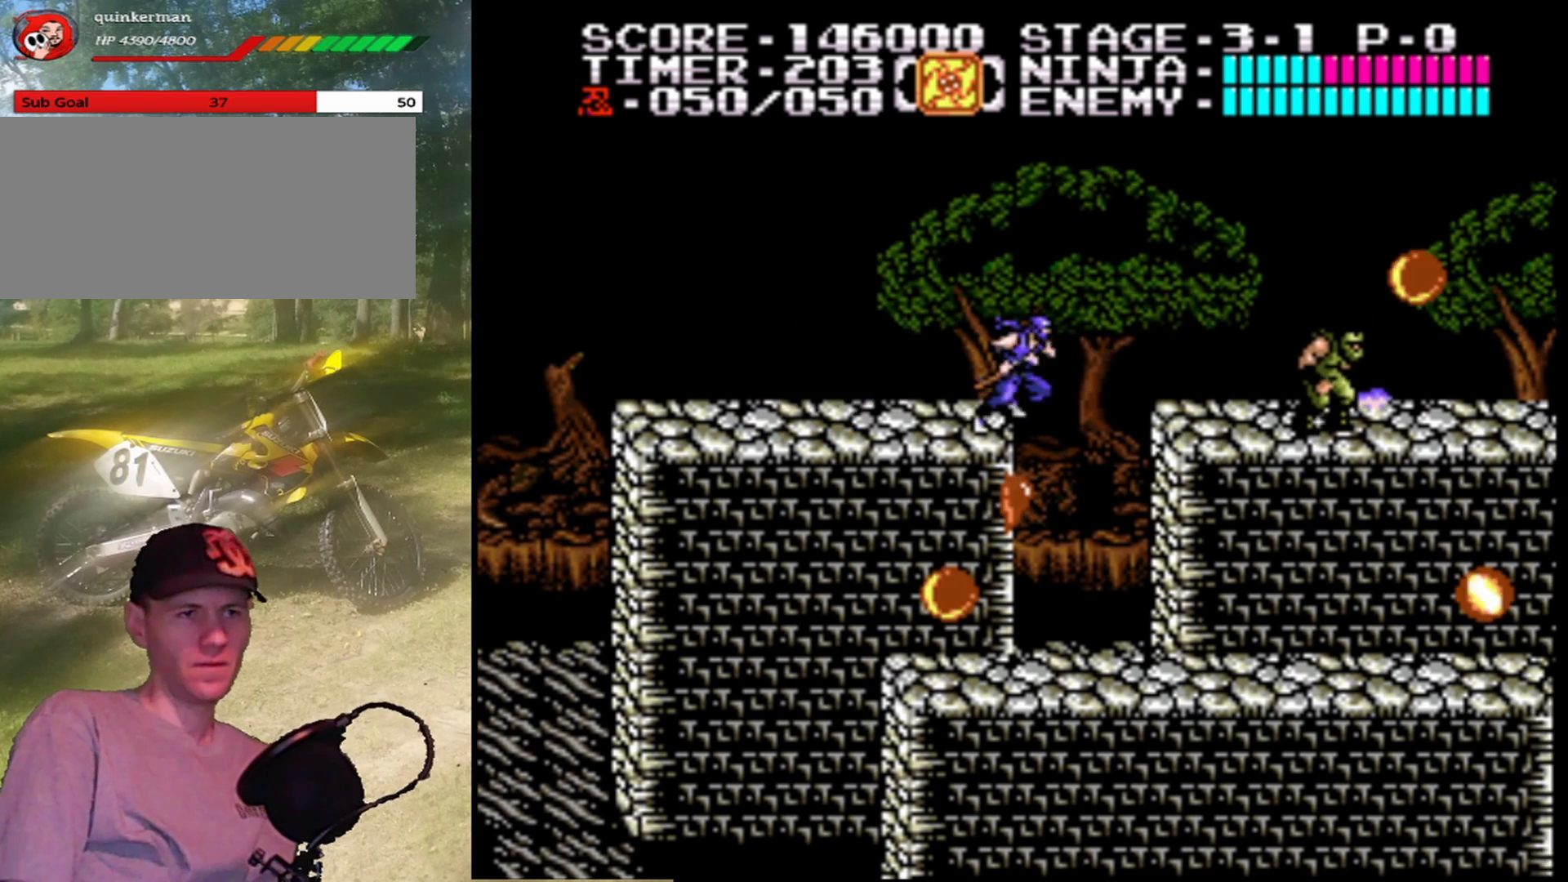
{"buttons": ["DPAD_RIGHT"], "events": [[33, "B", "up"], [200, "DPAD_RIGHT", "up"], [267, "A", "down"], [467, "A", "up"], [467, "DPAD_RIGHT", "down"]]}
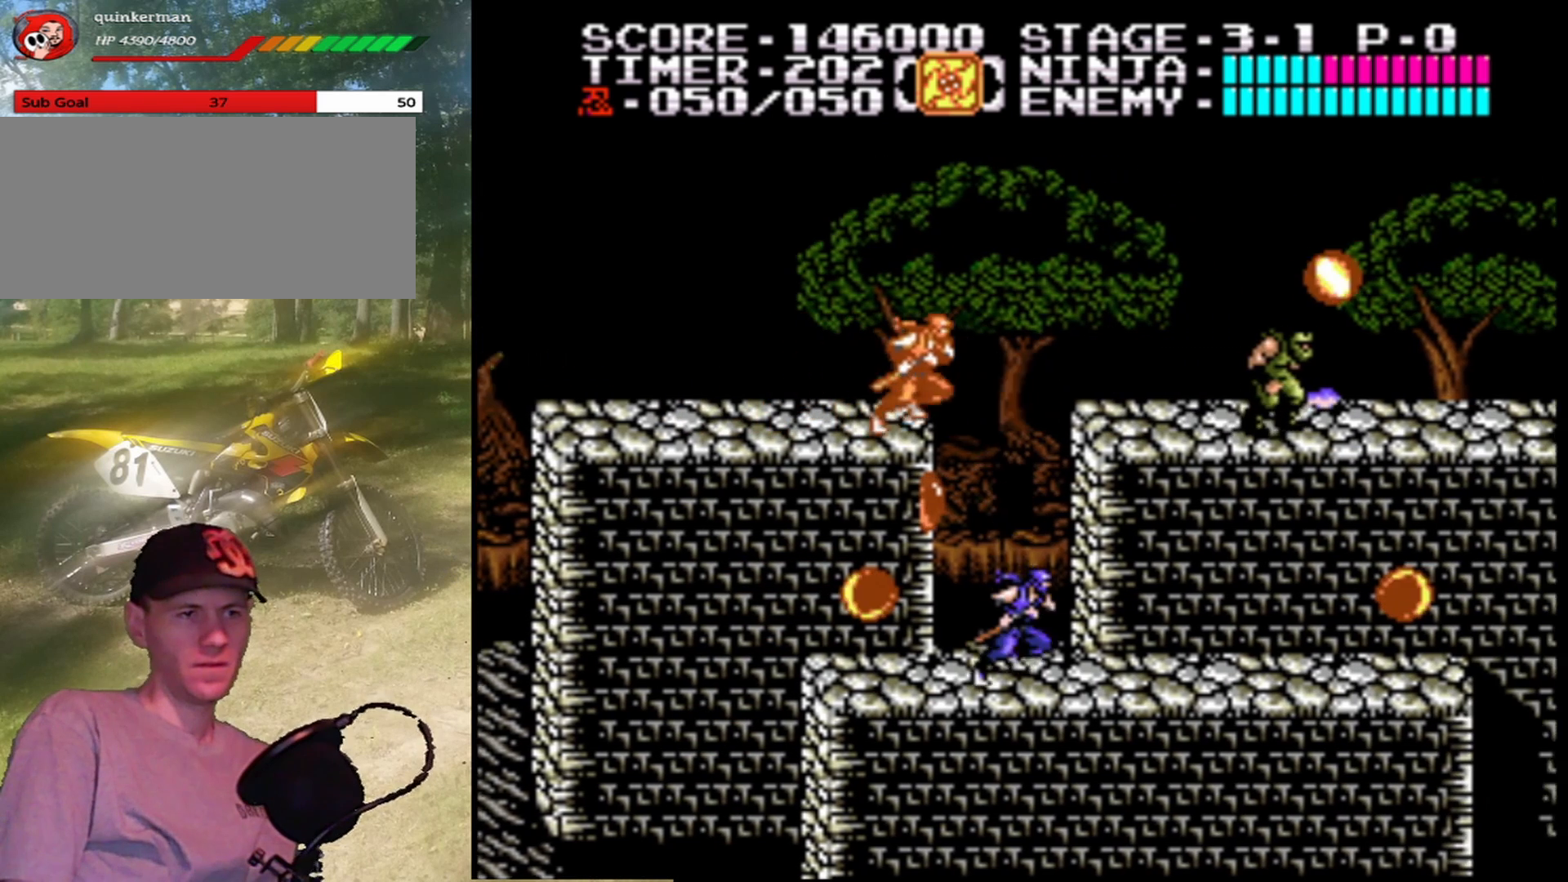
{"buttons": ["DPAD_RIGHT"], "events": []}
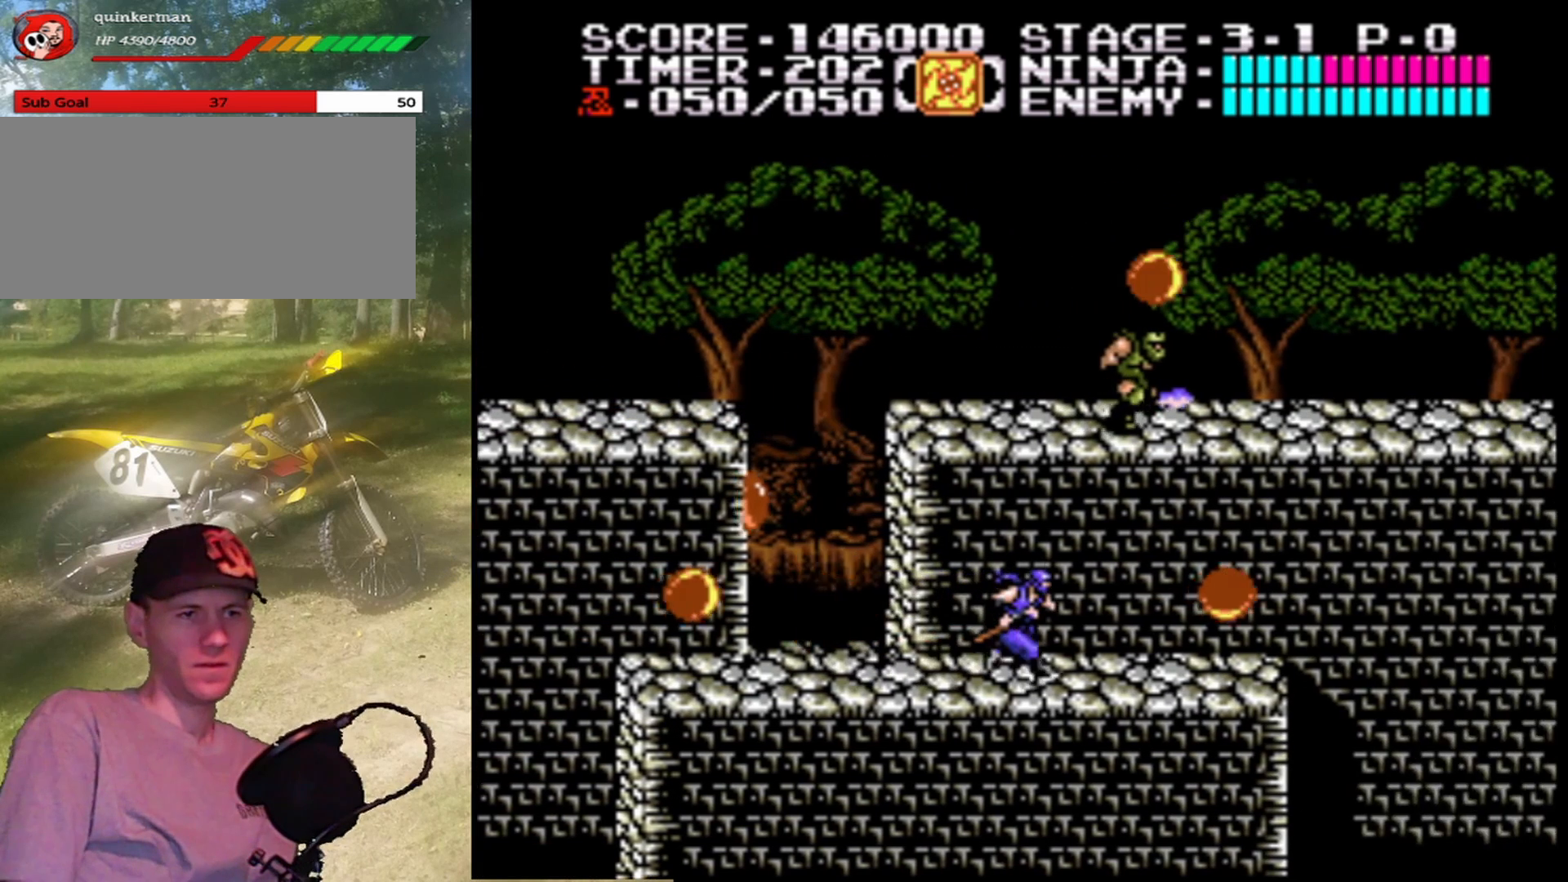
{"buttons": [], "events": [[133, "Y", "down"], [333, "Y", "up"], [367, "DPAD_RIGHT", "up"]]}
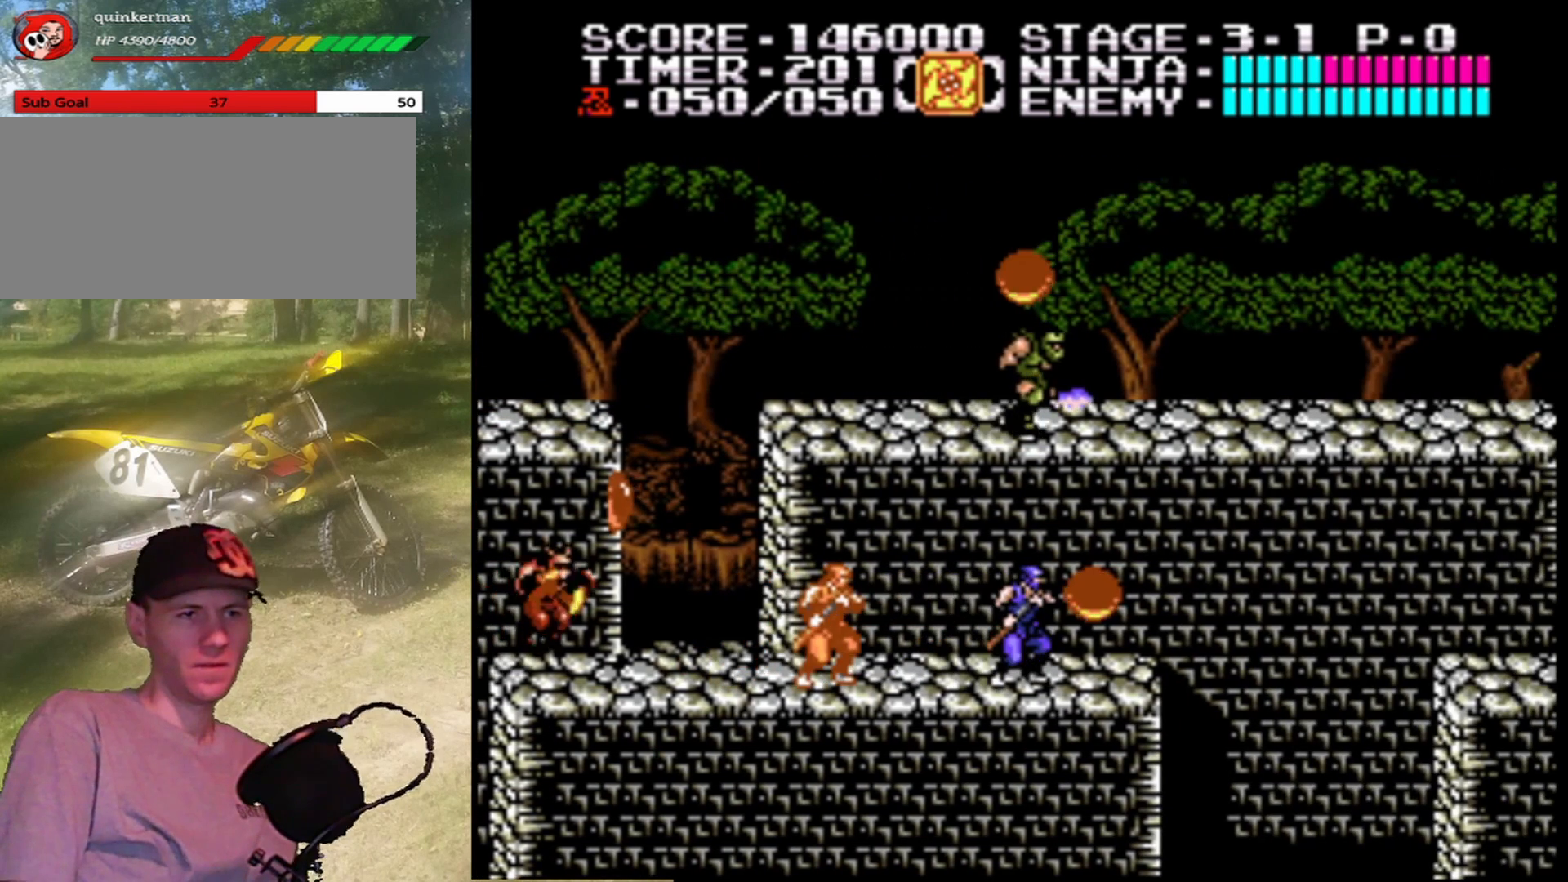
{"buttons": ["DPAD_RIGHT"], "events": [[167, "B", "down"], [367, "B", "up"], [433, "DPAD_RIGHT", "down"]]}